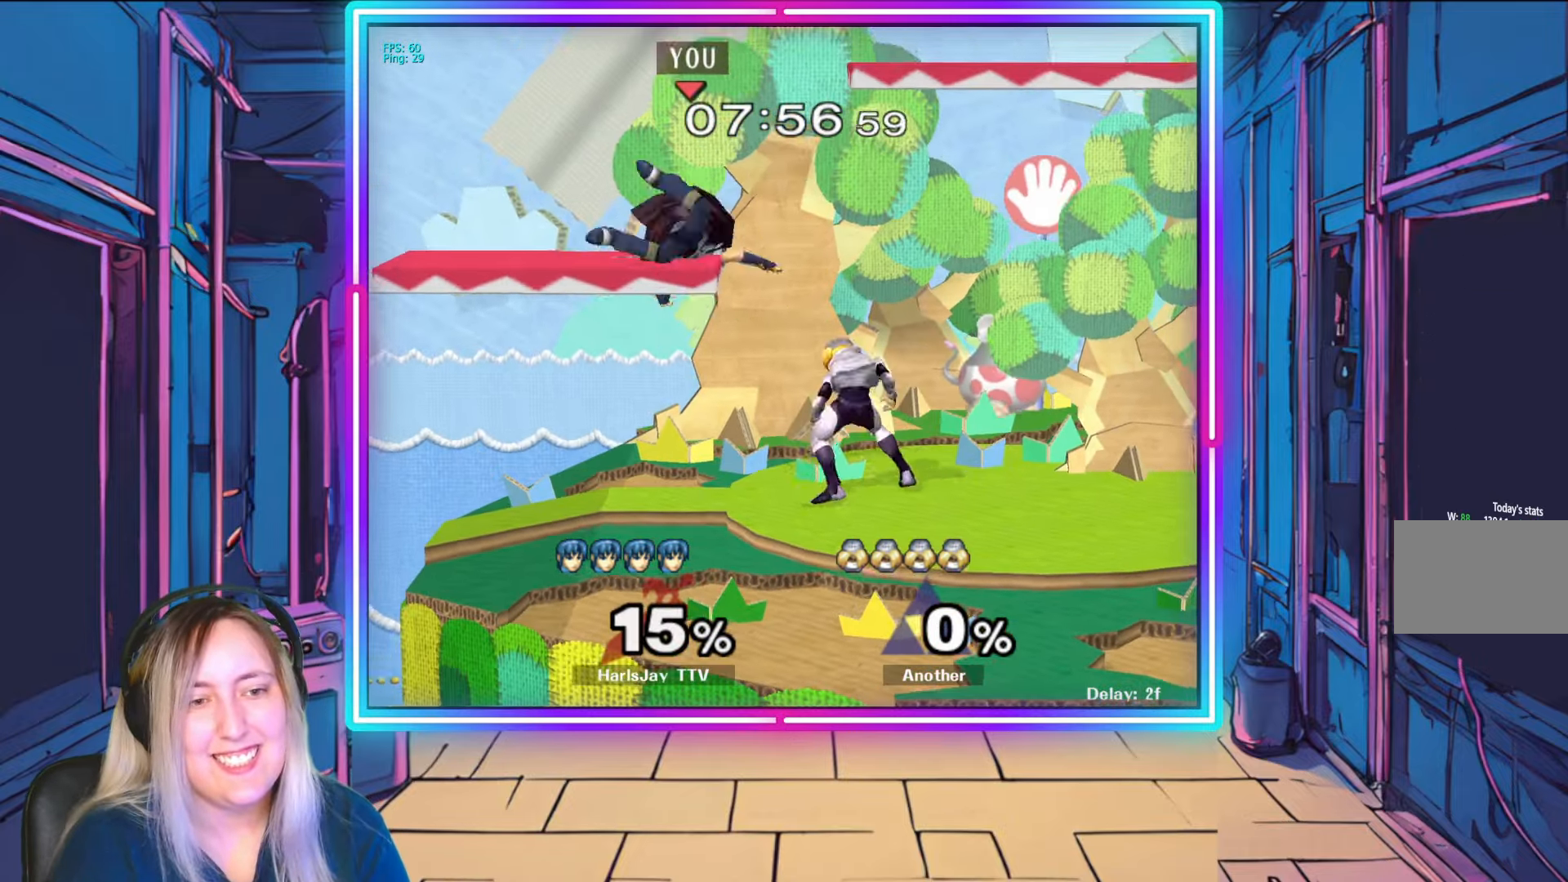
Gameplay with a controller (Nintendo layout); each line is a JSON object with the inputs held at the frame after it. "events" lists button and stick changes between this image and that frame as [ms after this image, input, new state], when the widget could be followed in between. Not read: L3 R3 START.
{"buttons": ["A", "Y"], "left_stick": "right", "right_stick": "center", "events": [[33, "Y", "up"], [83, "L1", "up"], [83, "Y", "down"], [183, "L1", "down"], [217, "Y", "up"], [283, "L1", "up"], [283, "Y", "down"], [383, "Y", "up"], [417, "left_stick", "center"], [467, "A", "down"], [467, "Y", "down"], [500, "left_stick", "right"]]}
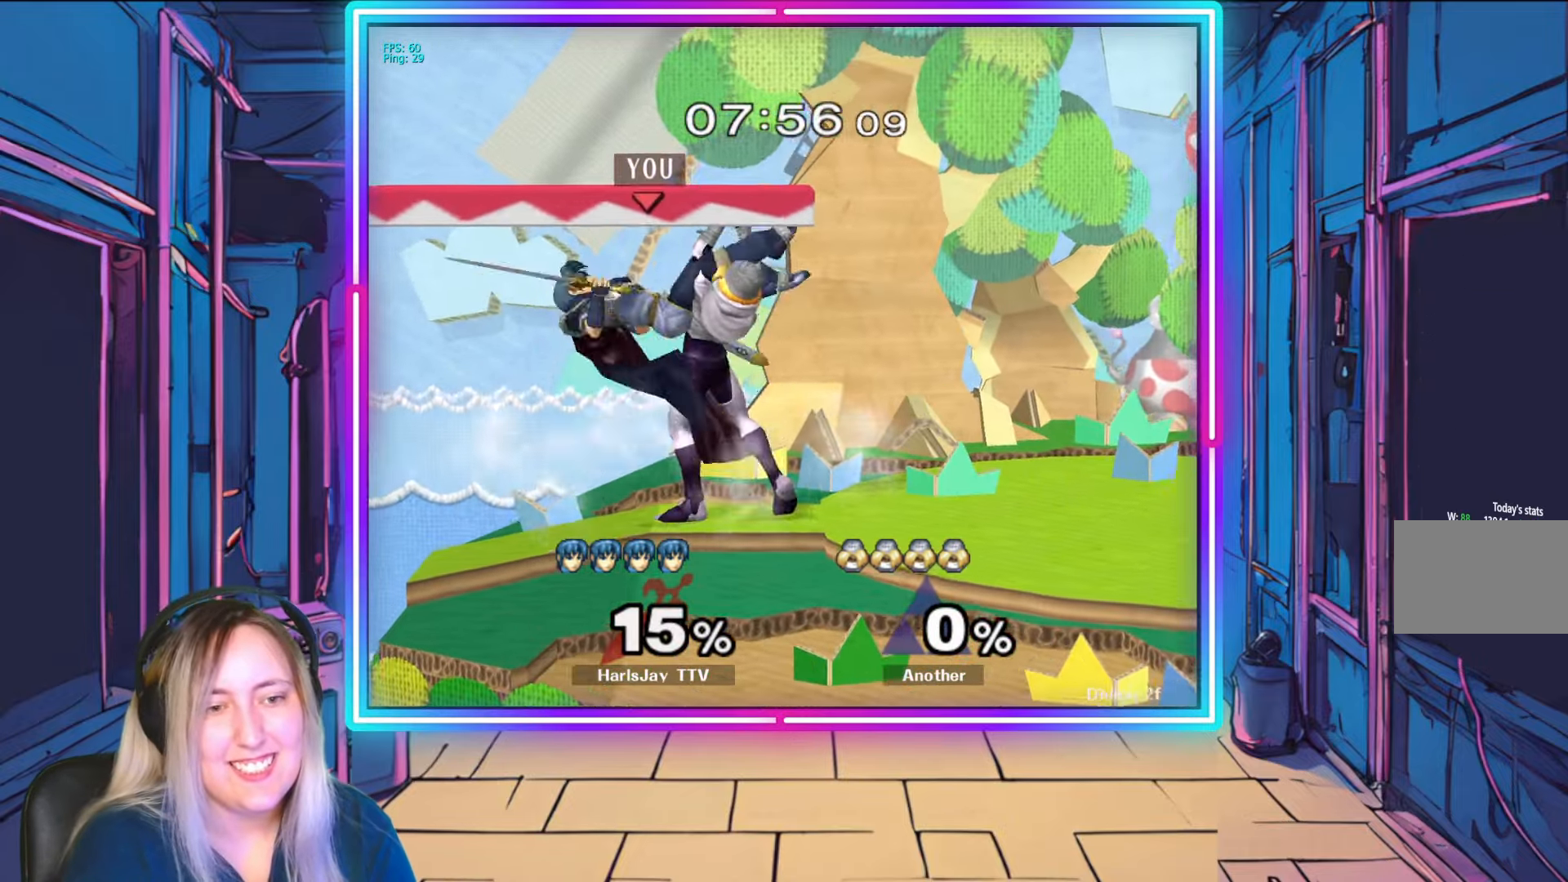
{"buttons": [], "left_stick": "right", "right_stick": "center", "events": [[67, "A", "up"], [67, "Y", "up"], [133, "A", "down"], [150, "Y", "down"], [233, "Y", "up"], [250, "A", "up"], [300, "A", "down"], [417, "A", "up"]]}
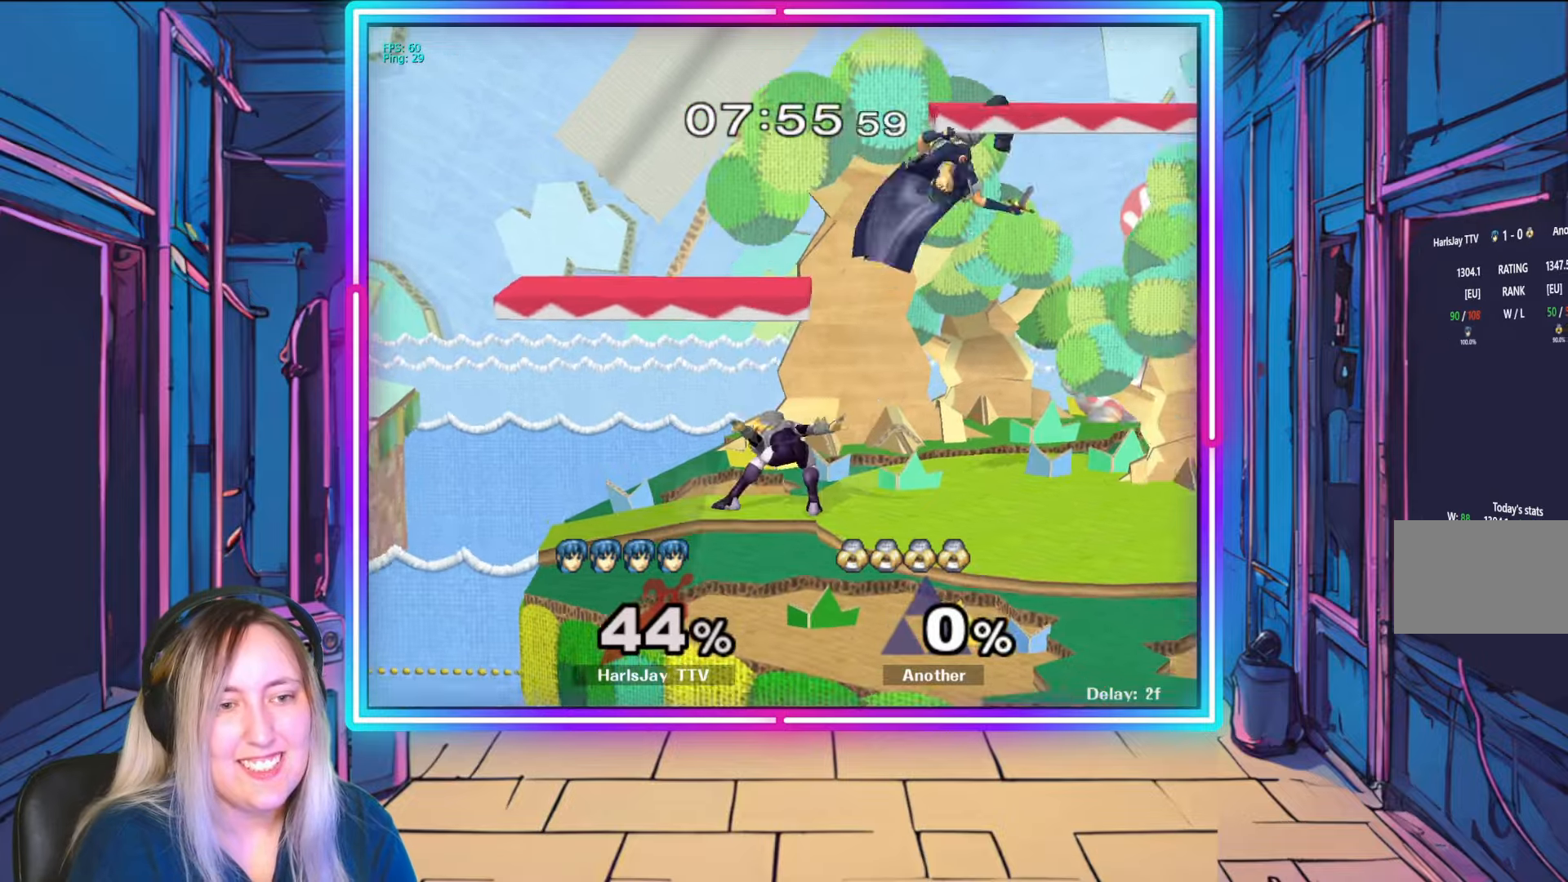
{"buttons": [], "left_stick": "left", "right_stick": "center", "events": [[367, "A", "down"], [383, "left_stick", "left"], [400, "X", "down"], [450, "X", "up"], [467, "A", "up"]]}
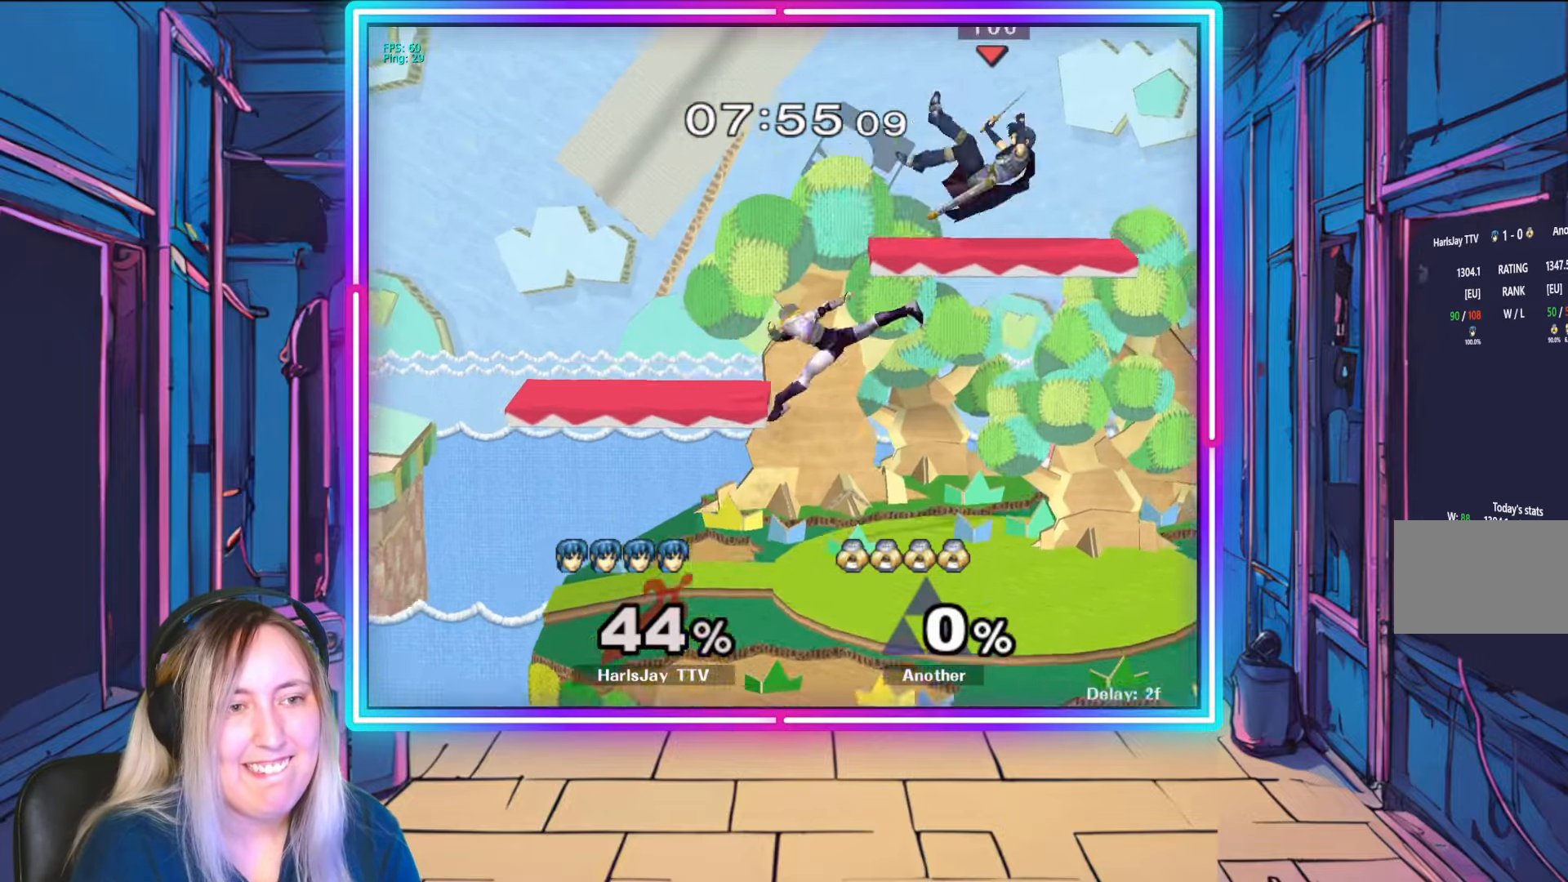
{"buttons": [], "left_stick": "left", "right_stick": "center", "events": [[67, "A", "down"], [67, "left_stick", "right"], [83, "Y", "down"], [133, "A", "up"], [200, "Y", "up"], [383, "left_stick", "center"], [500, "left_stick", "left"]]}
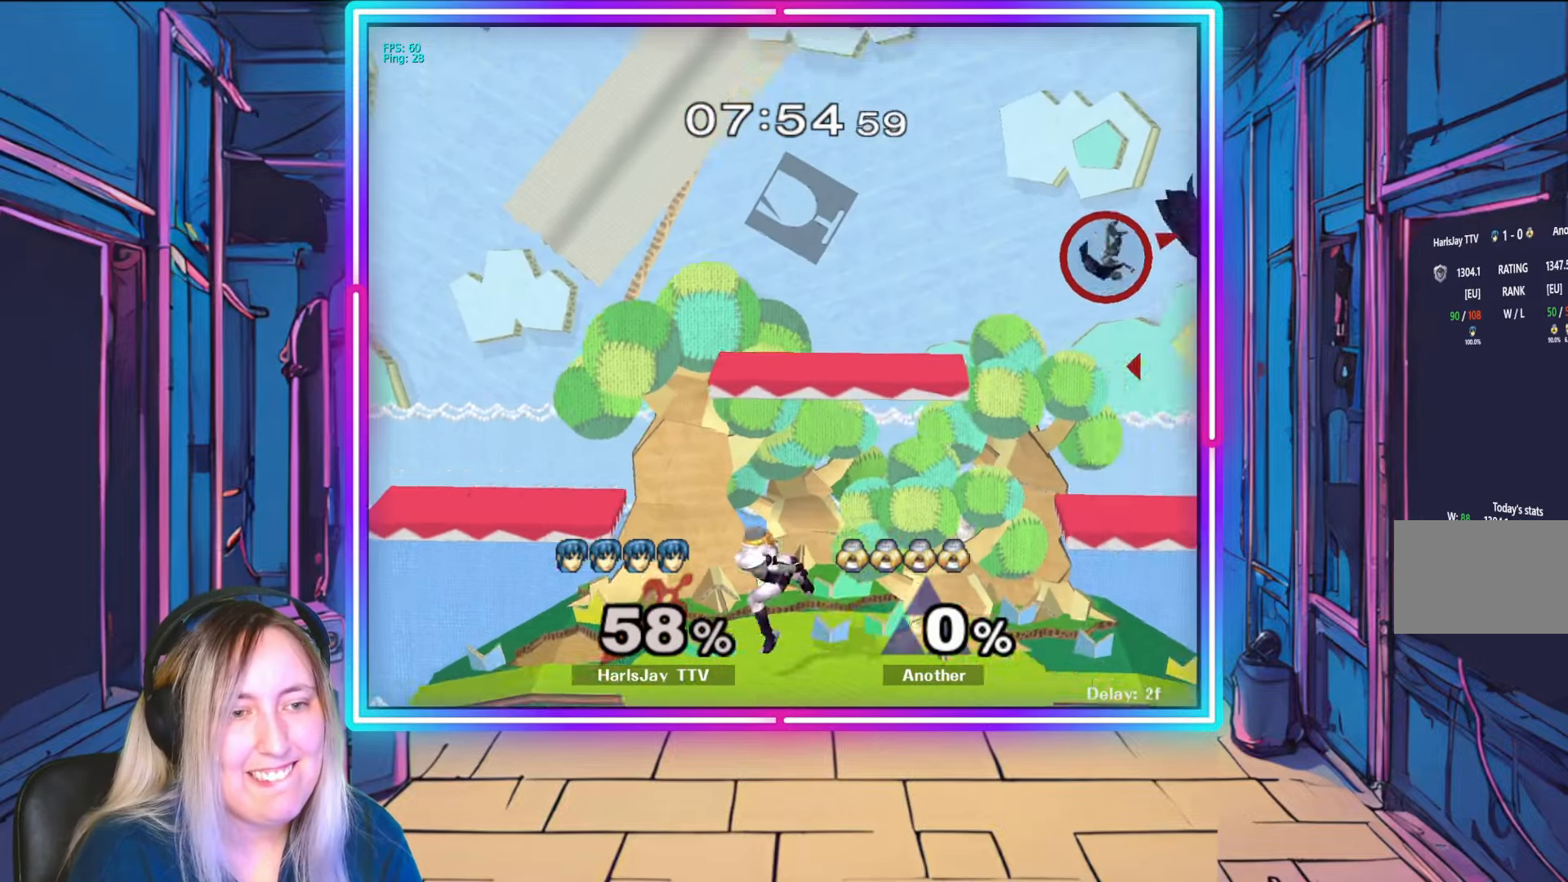
{"buttons": ["Y"], "left_stick": "up-left", "right_stick": "center", "events": [[33, "Y", "down"], [150, "Y", "up"], [183, "left_stick", "up-left"], [217, "Y", "down"], [350, "Y", "up"], [417, "Y", "down"]]}
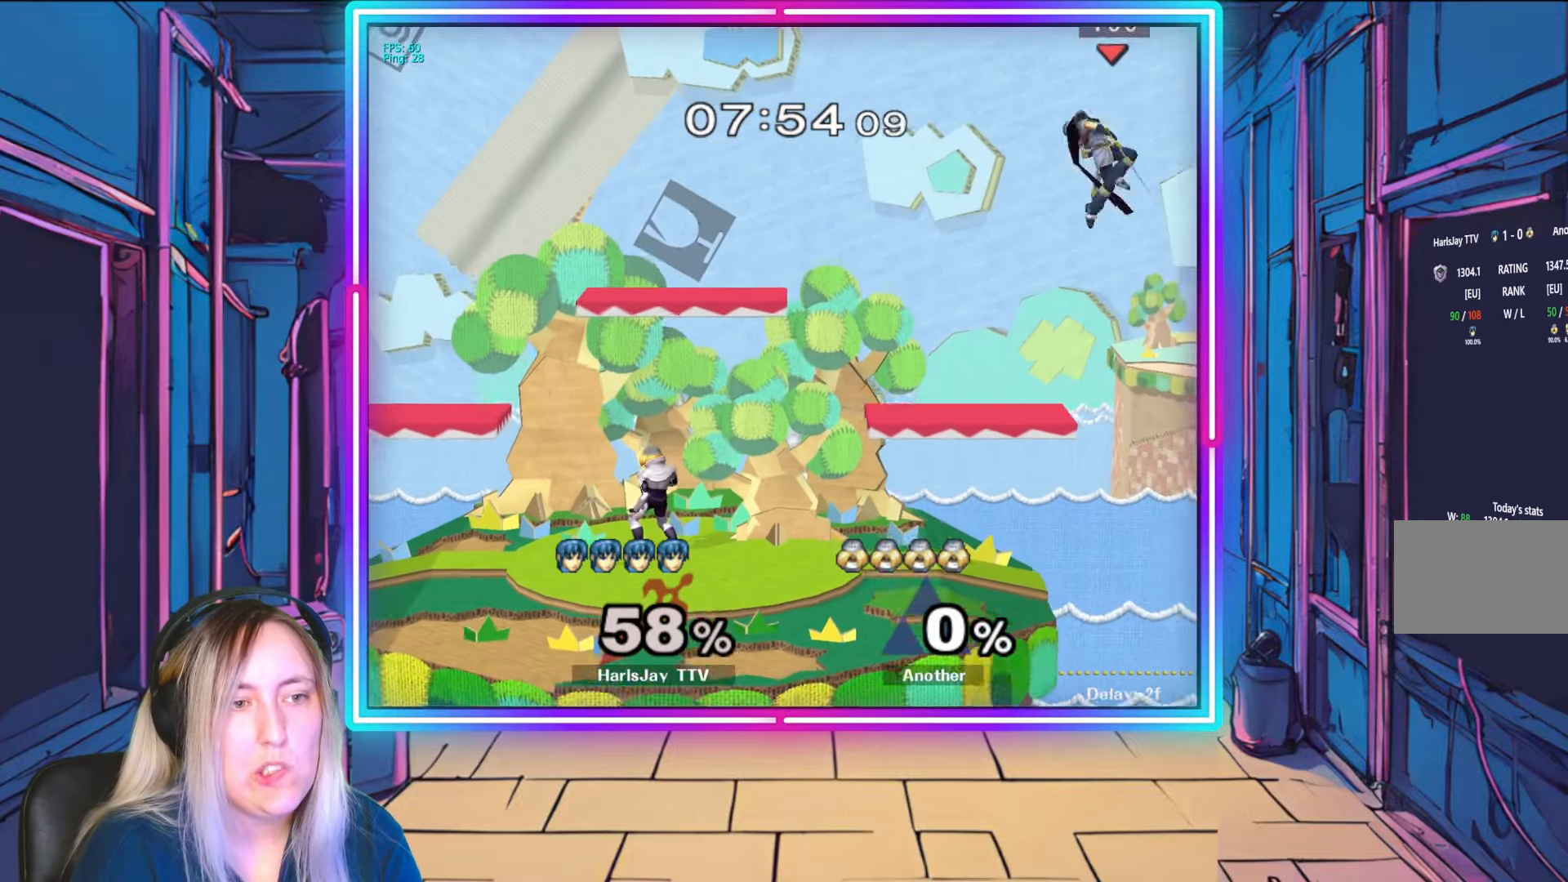
{"buttons": [], "left_stick": "left", "right_stick": "center", "events": [[83, "Y", "up"], [483, "left_stick", "left"]]}
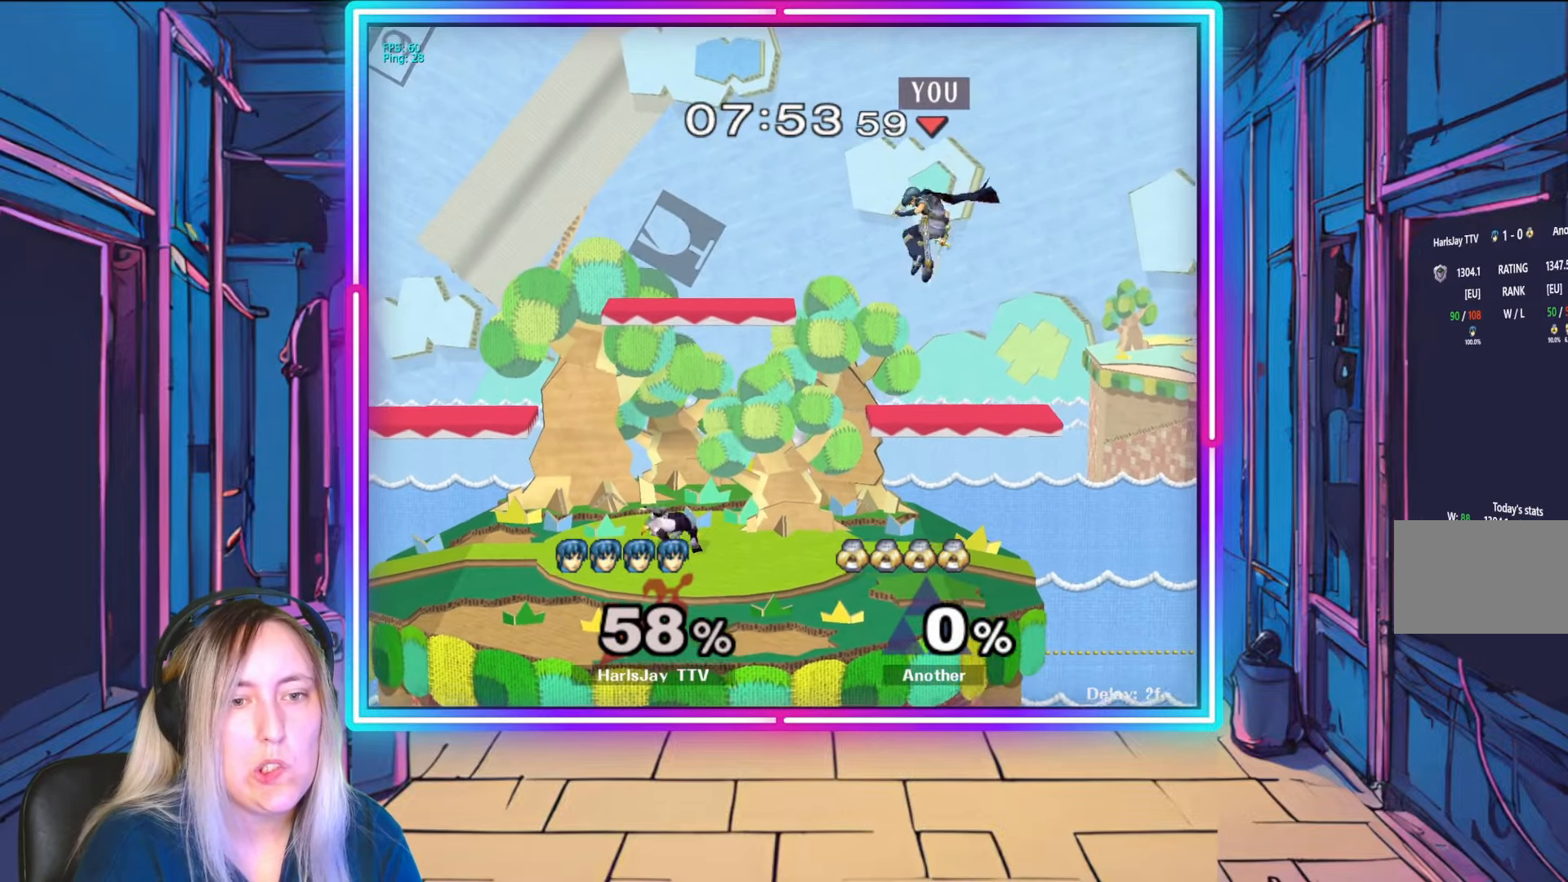
{"buttons": [], "left_stick": "down-left", "right_stick": "center", "events": [[17, "B", "down"], [433, "B", "up"], [500, "left_stick", "down-left"]]}
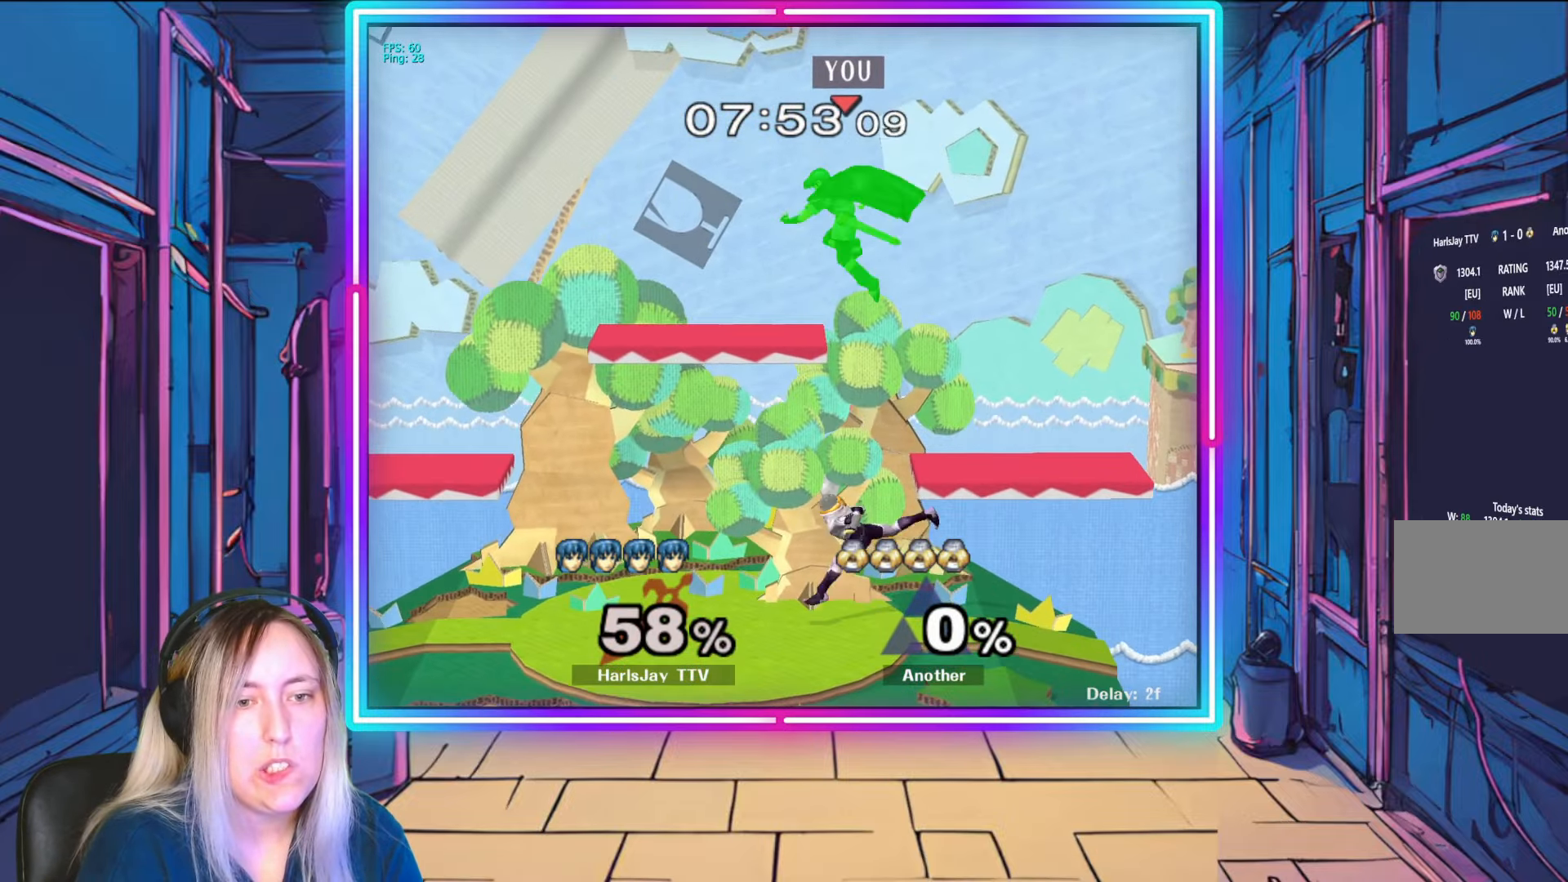
{"buttons": [], "left_stick": "down-left", "right_stick": "center", "events": []}
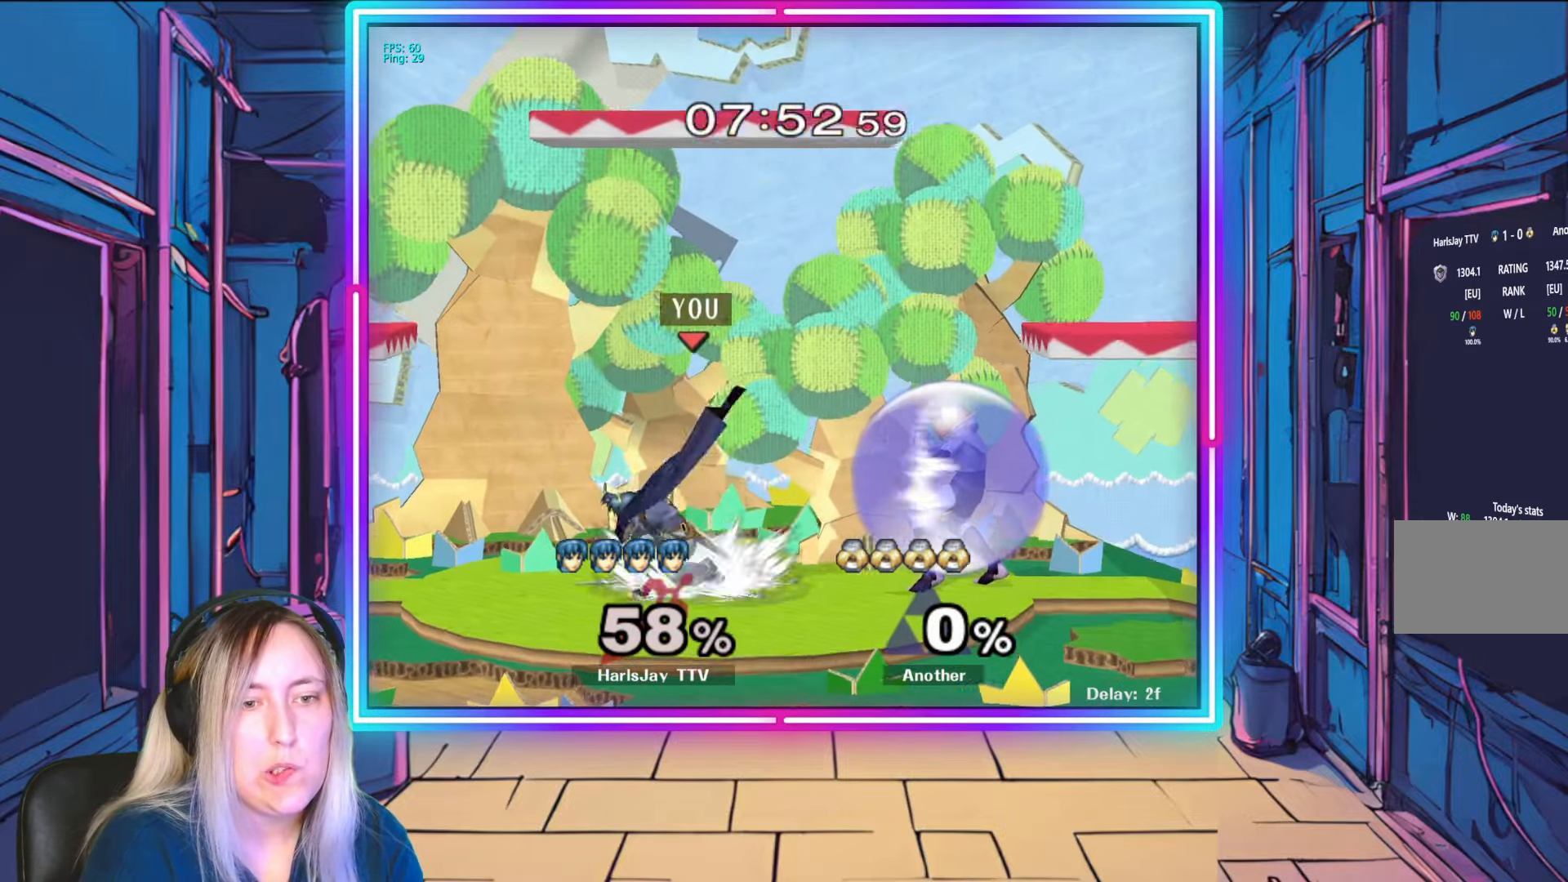
{"buttons": [], "left_stick": "center", "right_stick": "right", "events": [[100, "right_stick", "right"], [233, "left_stick", "down"], [467, "left_stick", "center"]]}
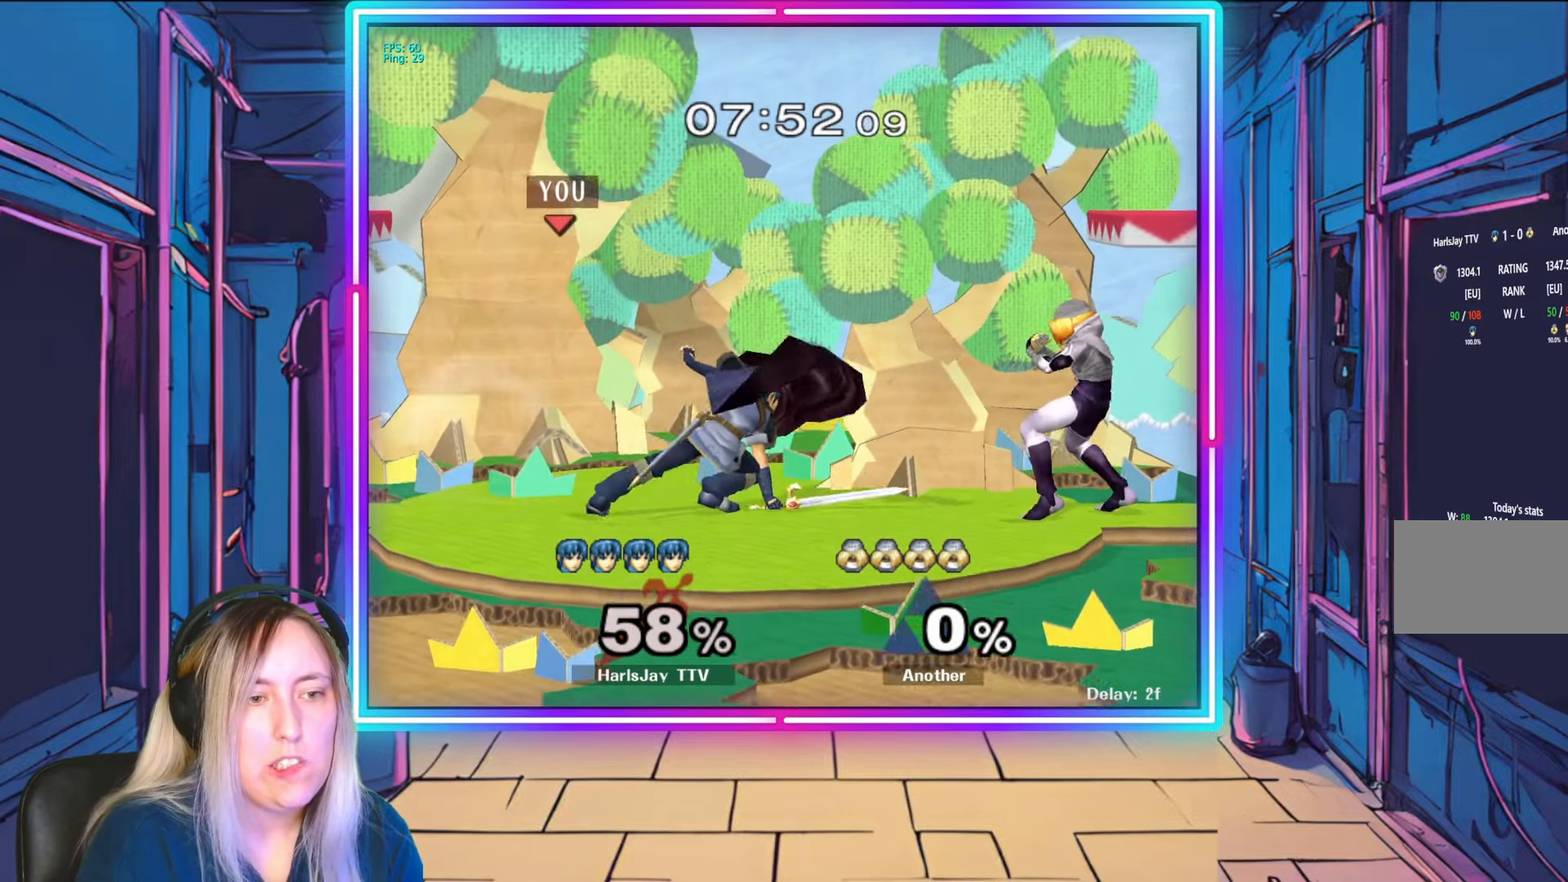
{"buttons": ["R1"], "left_stick": "left", "right_stick": "center", "events": [[17, "right_stick", "center"], [83, "R1", "down"], [267, "left_stick", "left"], [400, "left_stick", "center"], [467, "left_stick", "left"]]}
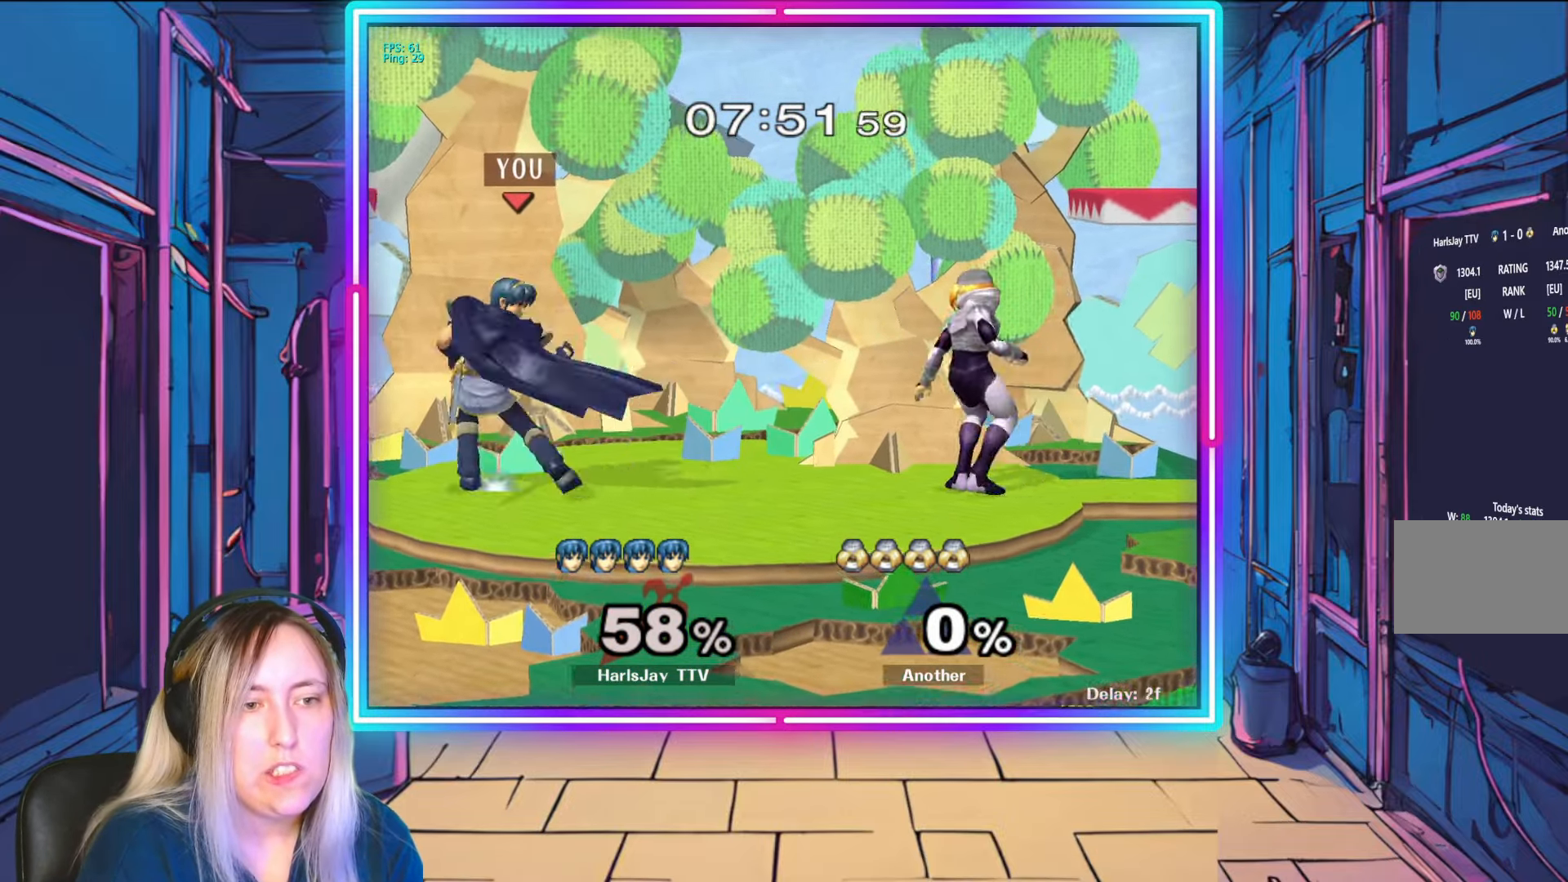
{"buttons": [], "left_stick": "down", "right_stick": "center", "events": [[167, "left_stick", "center"], [250, "left_stick", "left"], [300, "left_stick", "center"], [350, "R1", "up"], [500, "left_stick", "down"]]}
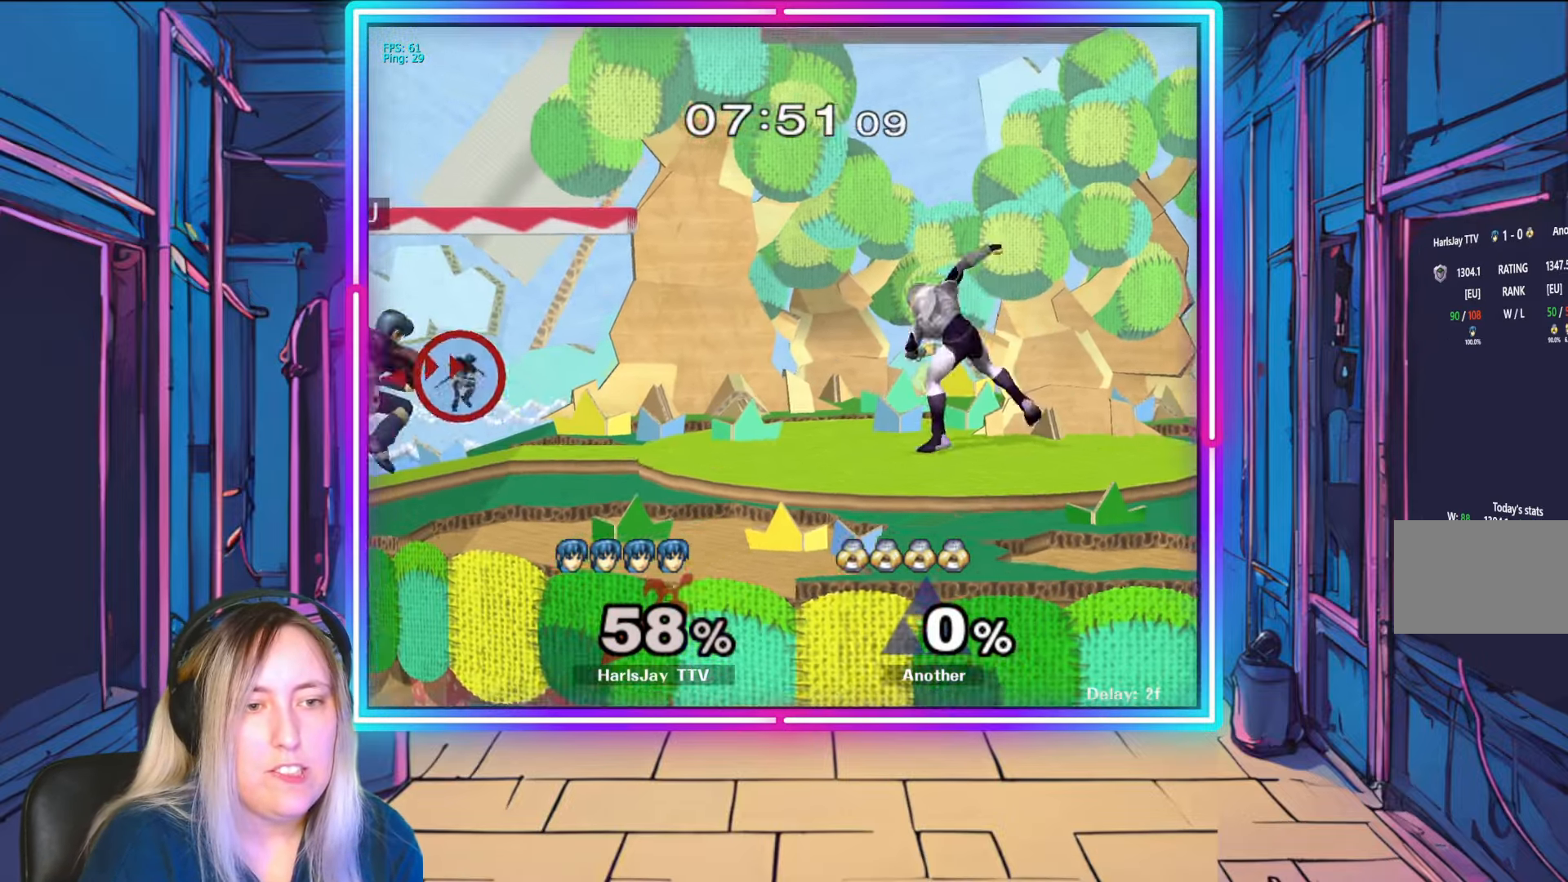
{"buttons": [], "left_stick": "right", "right_stick": "center", "events": [[233, "left_stick", "center"], [350, "left_stick", "right"]]}
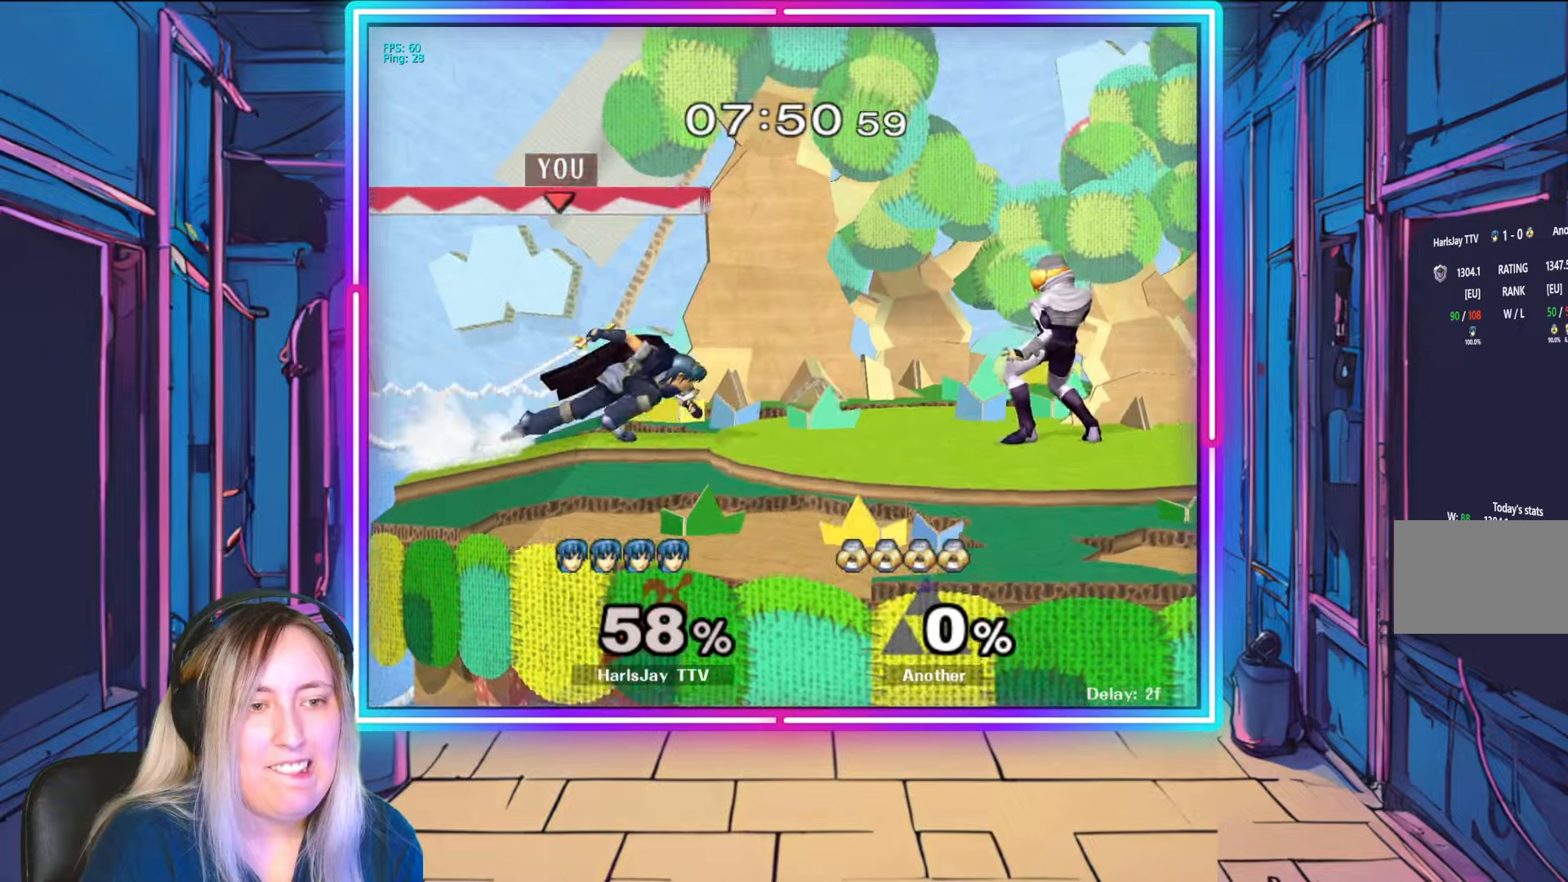
{"buttons": [], "left_stick": "center", "right_stick": "center", "events": [[50, "A", "down"], [183, "A", "up"], [217, "A", "down"], [317, "A", "up"], [383, "A", "down"], [450, "left_stick", "center"], [467, "A", "up"]]}
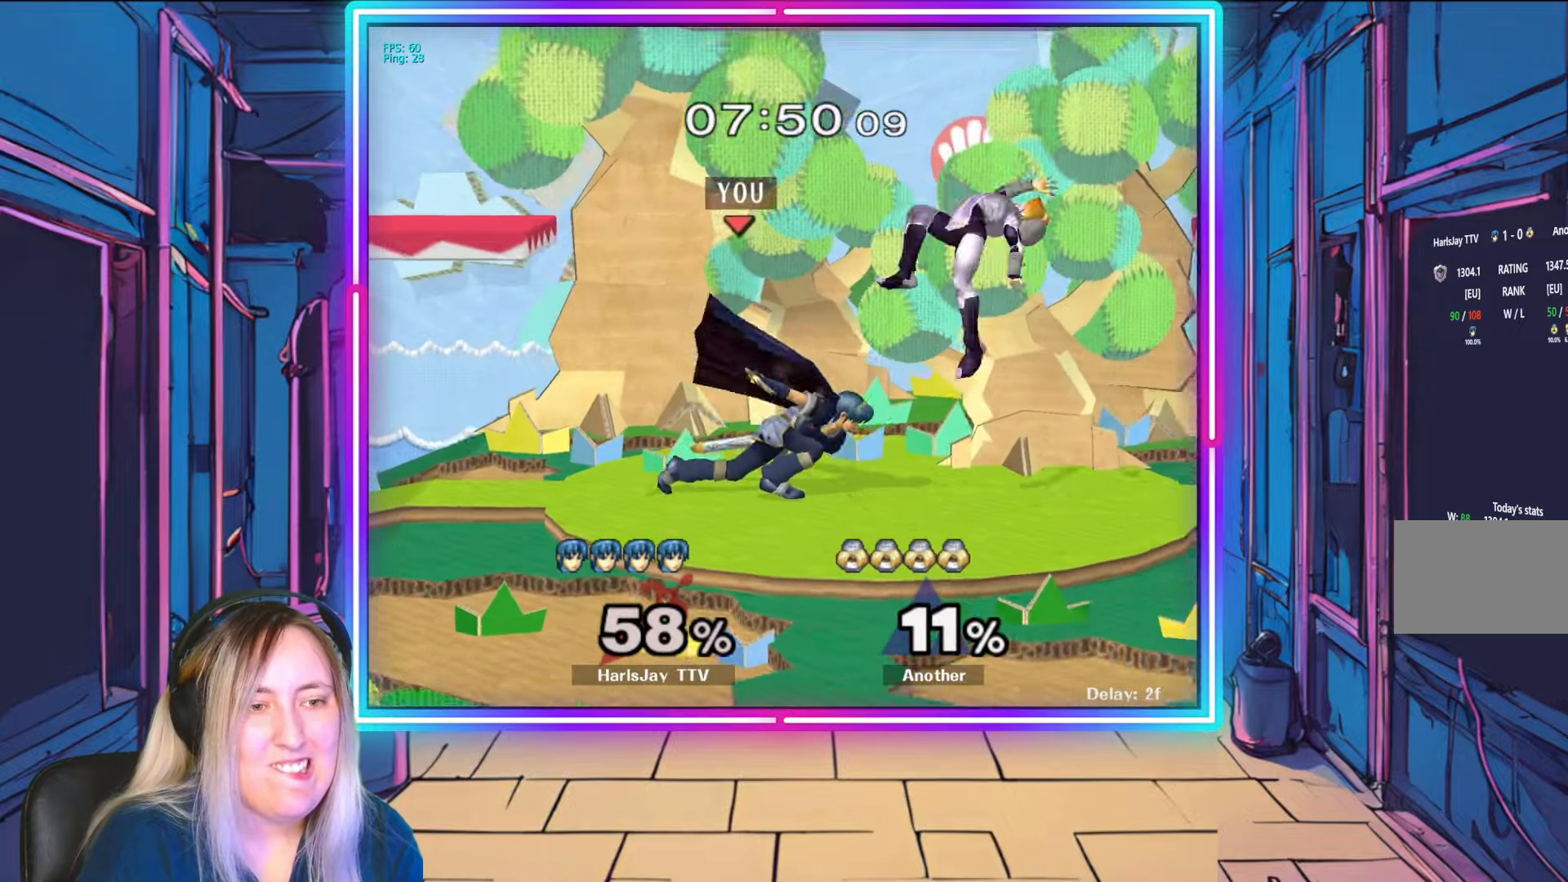
{"buttons": [], "left_stick": "center", "right_stick": "center", "events": [[217, "right_stick", "down"], [317, "right_stick", "center"], [383, "right_stick", "left"], [500, "right_stick", "center"]]}
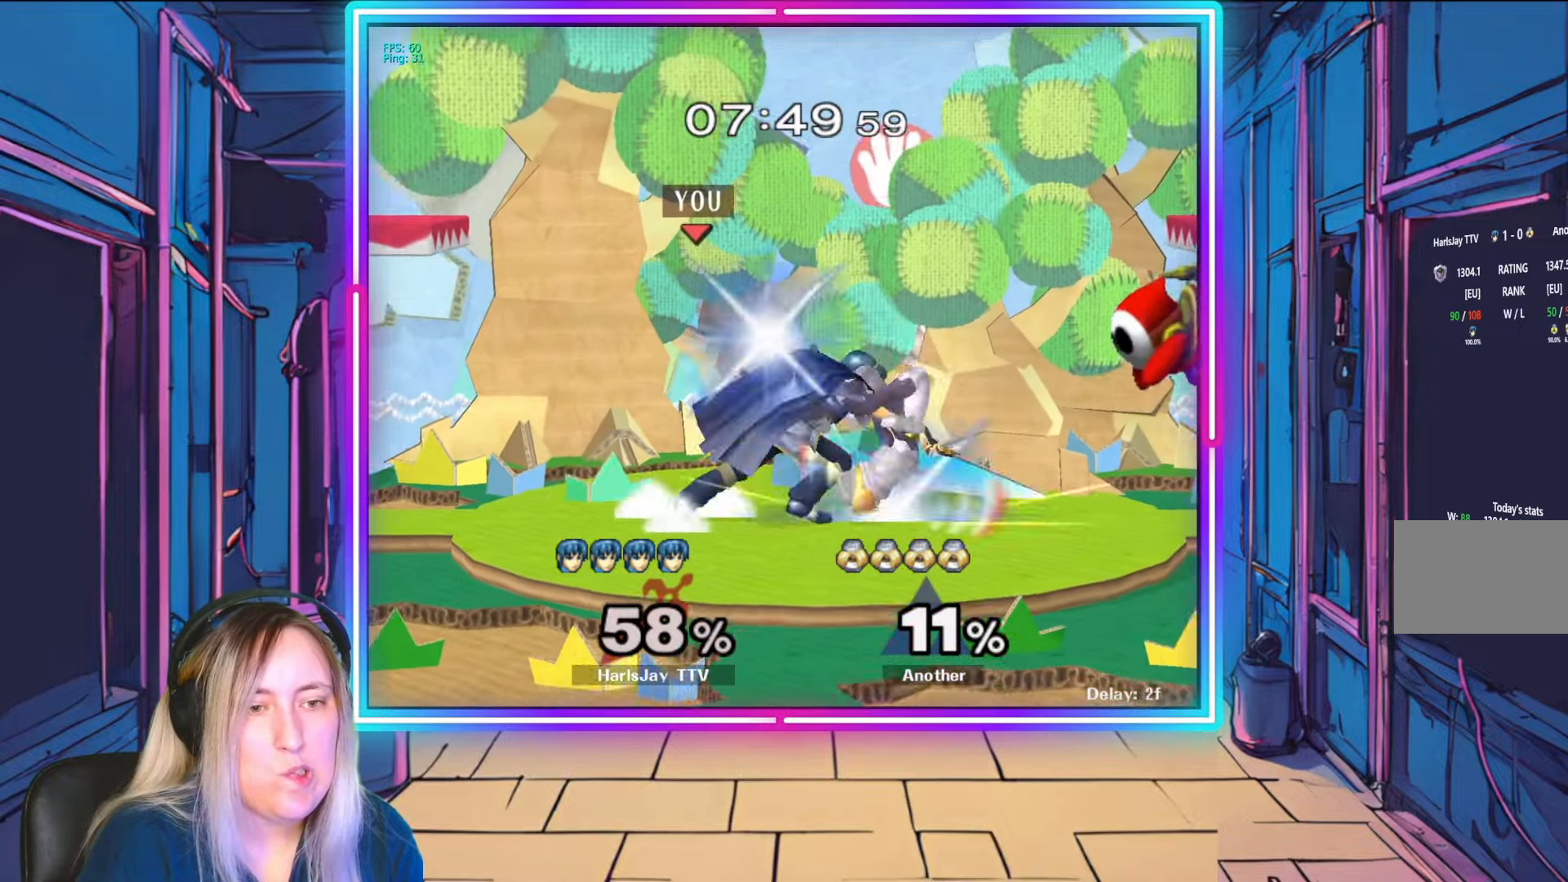
{"buttons": ["R1"], "left_stick": "left", "right_stick": "center", "events": [[367, "R1", "down"], [433, "left_stick", "left"]]}
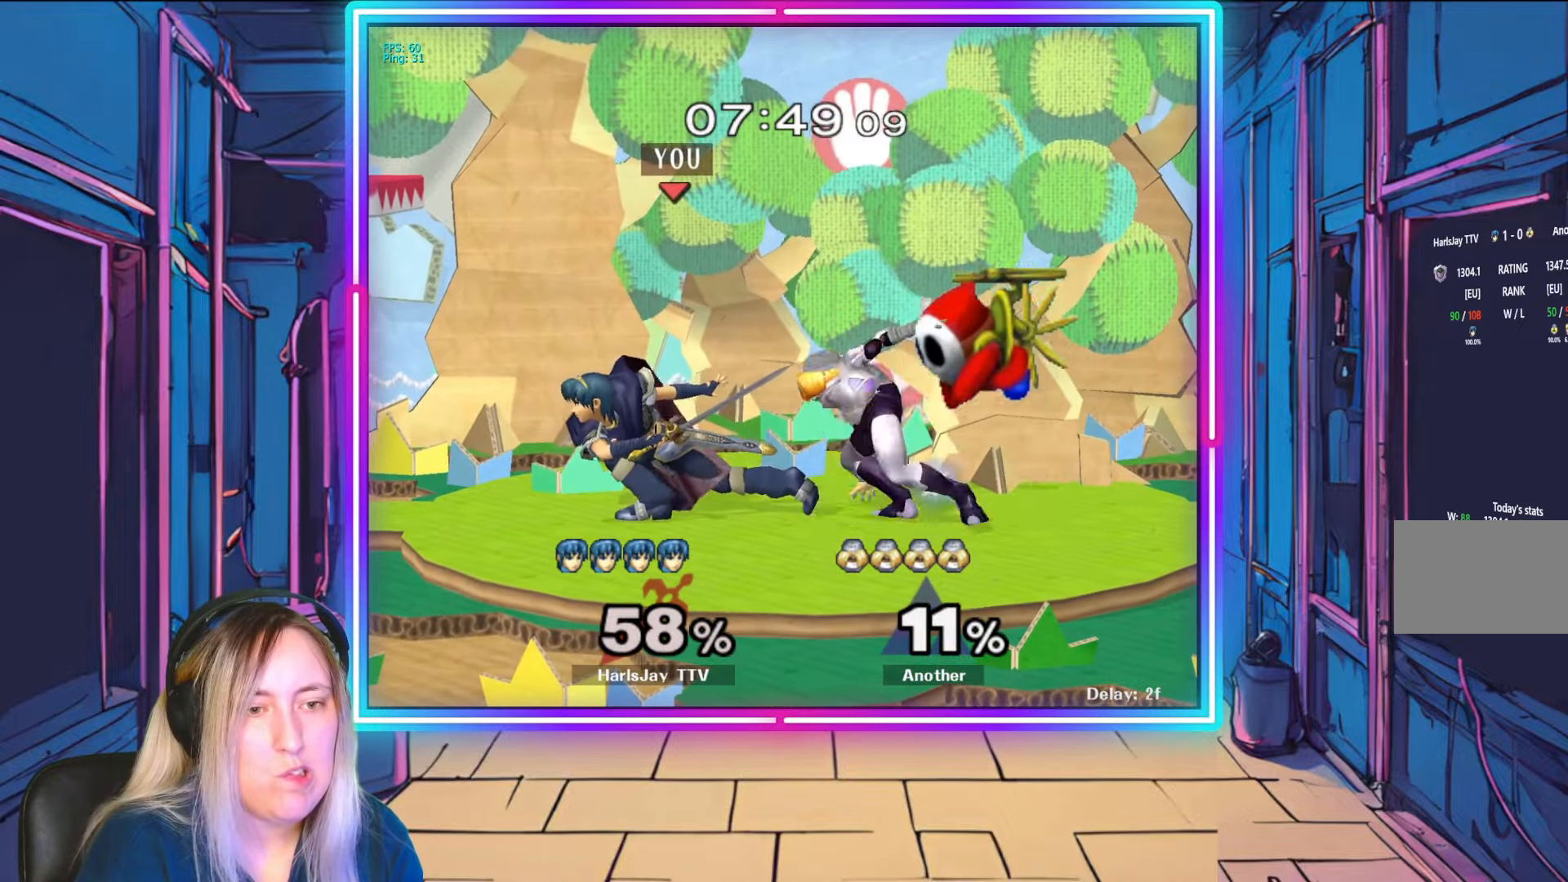
{"buttons": [], "left_stick": "center", "right_stick": "center", "events": [[50, "left_stick", "center"], [133, "left_stick", "left"], [300, "left_stick", "center"], [333, "A", "down"], [350, "Y", "down"], [367, "L1", "down"], [367, "left_stick", "left"], [450, "A", "up"], [467, "Y", "up"], [483, "L1", "up"], [483, "R1", "up"], [483, "left_stick", "center"]]}
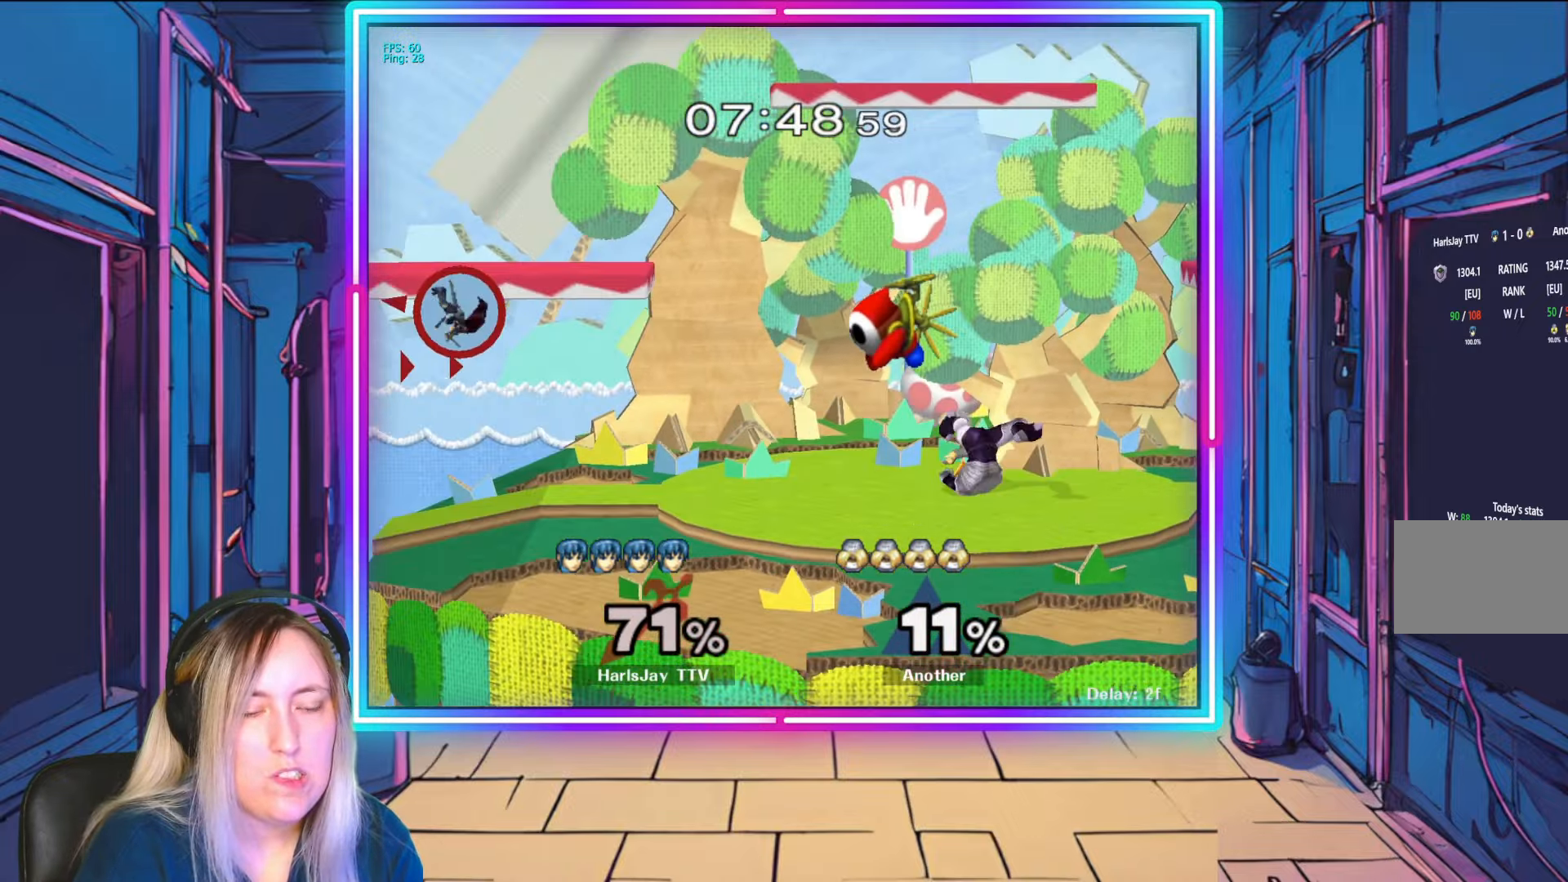
{"buttons": ["Y"], "left_stick": "right", "right_stick": "center", "events": [[17, "Y", "down"], [33, "left_stick", "up"], [83, "left_stick", "right"], [133, "Y", "up"], [200, "Y", "down"], [333, "Y", "up"], [400, "Y", "down"]]}
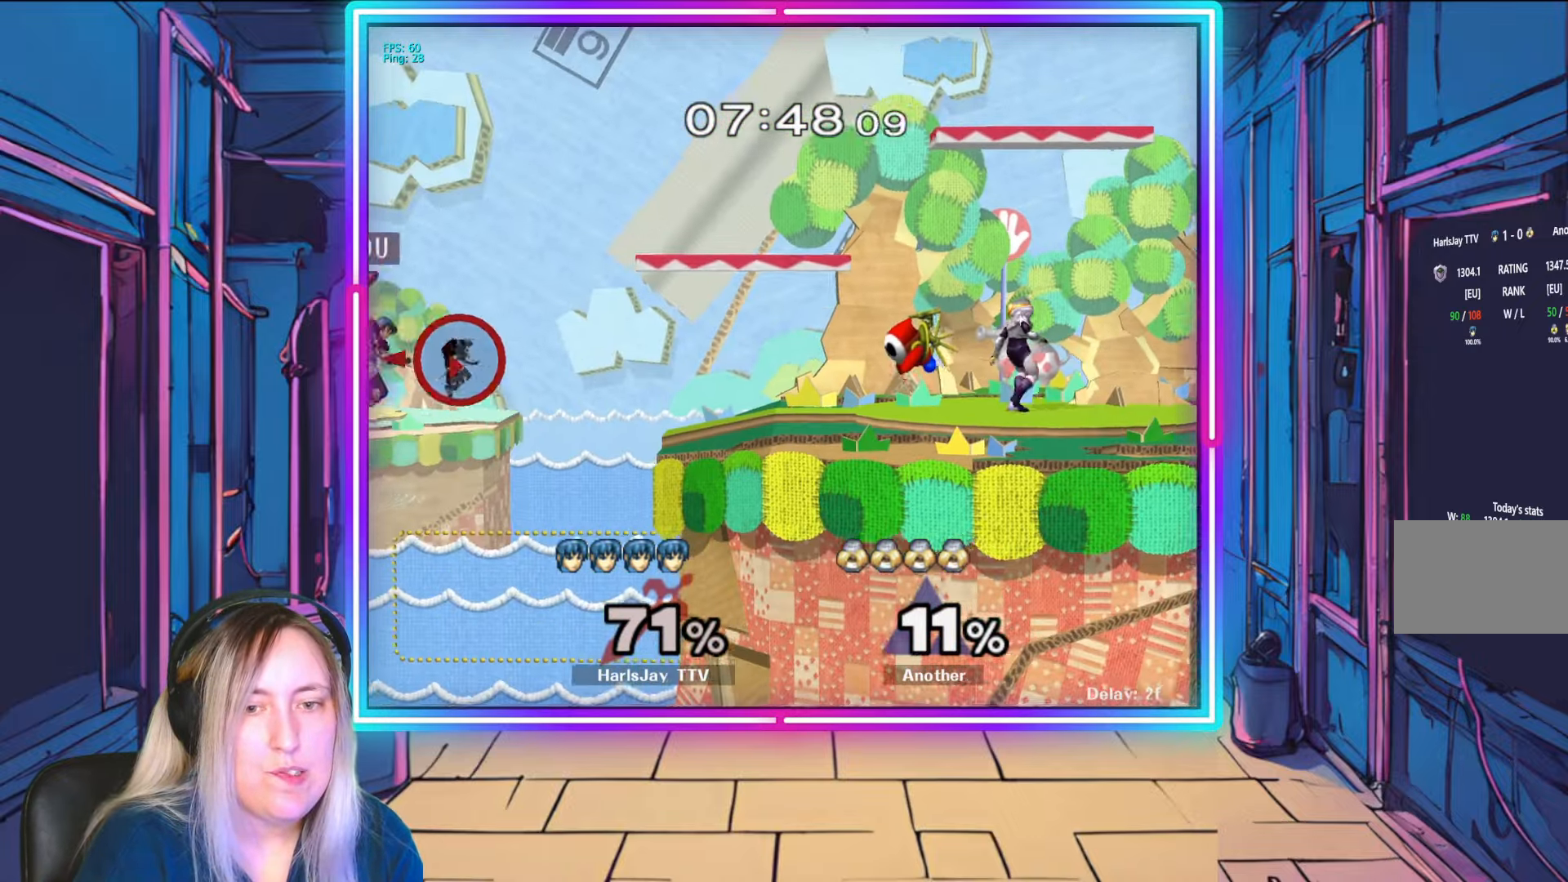
{"buttons": [], "left_stick": "down-right", "right_stick": "center", "events": [[200, "Y", "up"], [433, "left_stick", "down-right"]]}
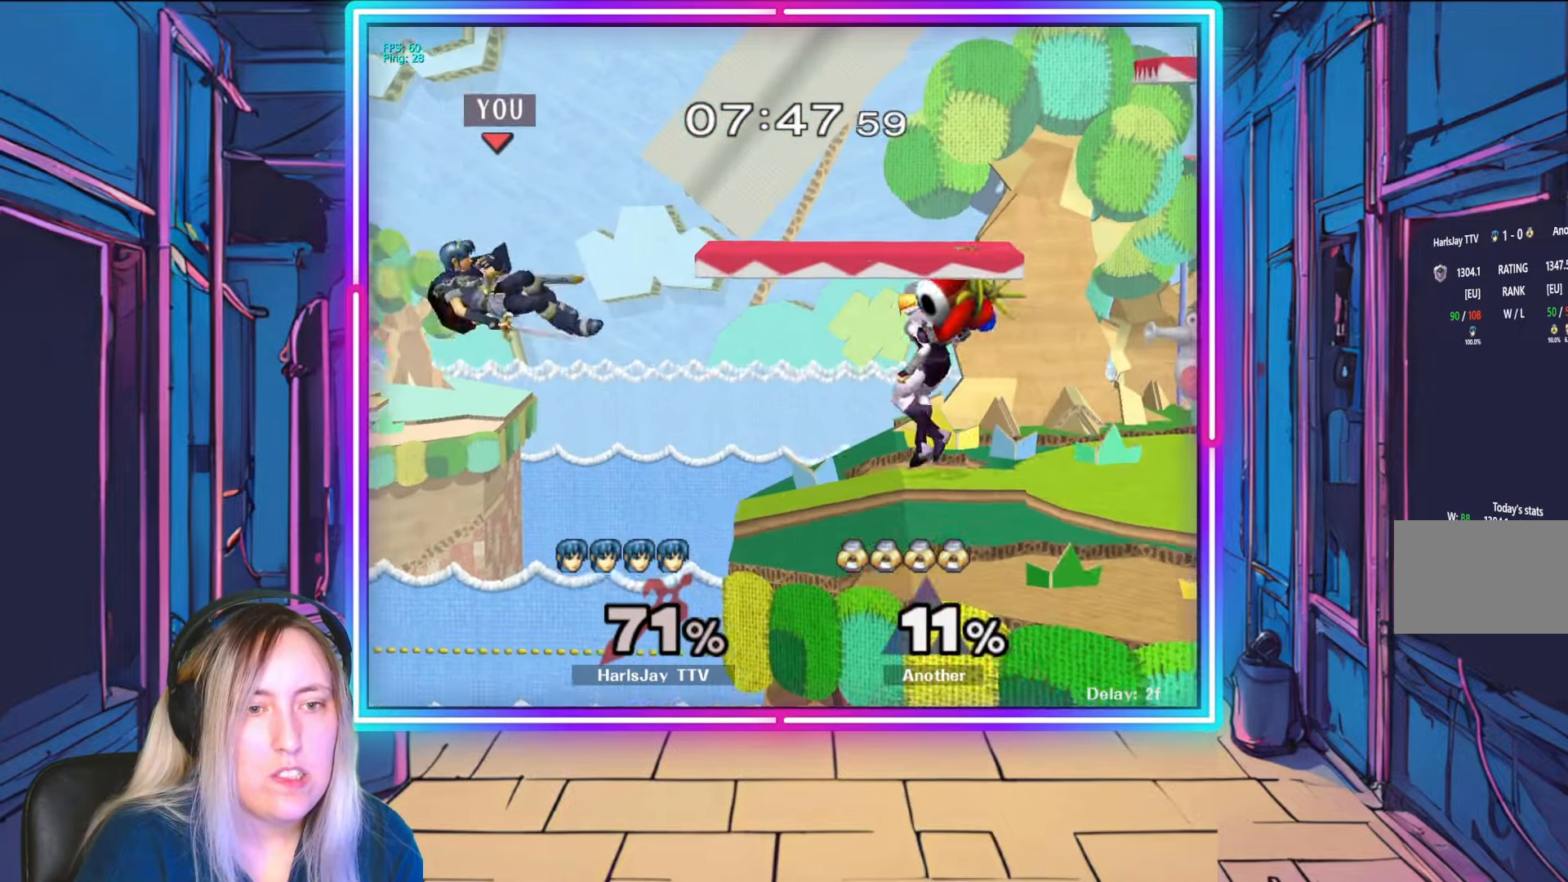
{"buttons": ["R1"], "left_stick": "right", "right_stick": "center", "events": [[33, "left_stick", "right"], [467, "R1", "down"]]}
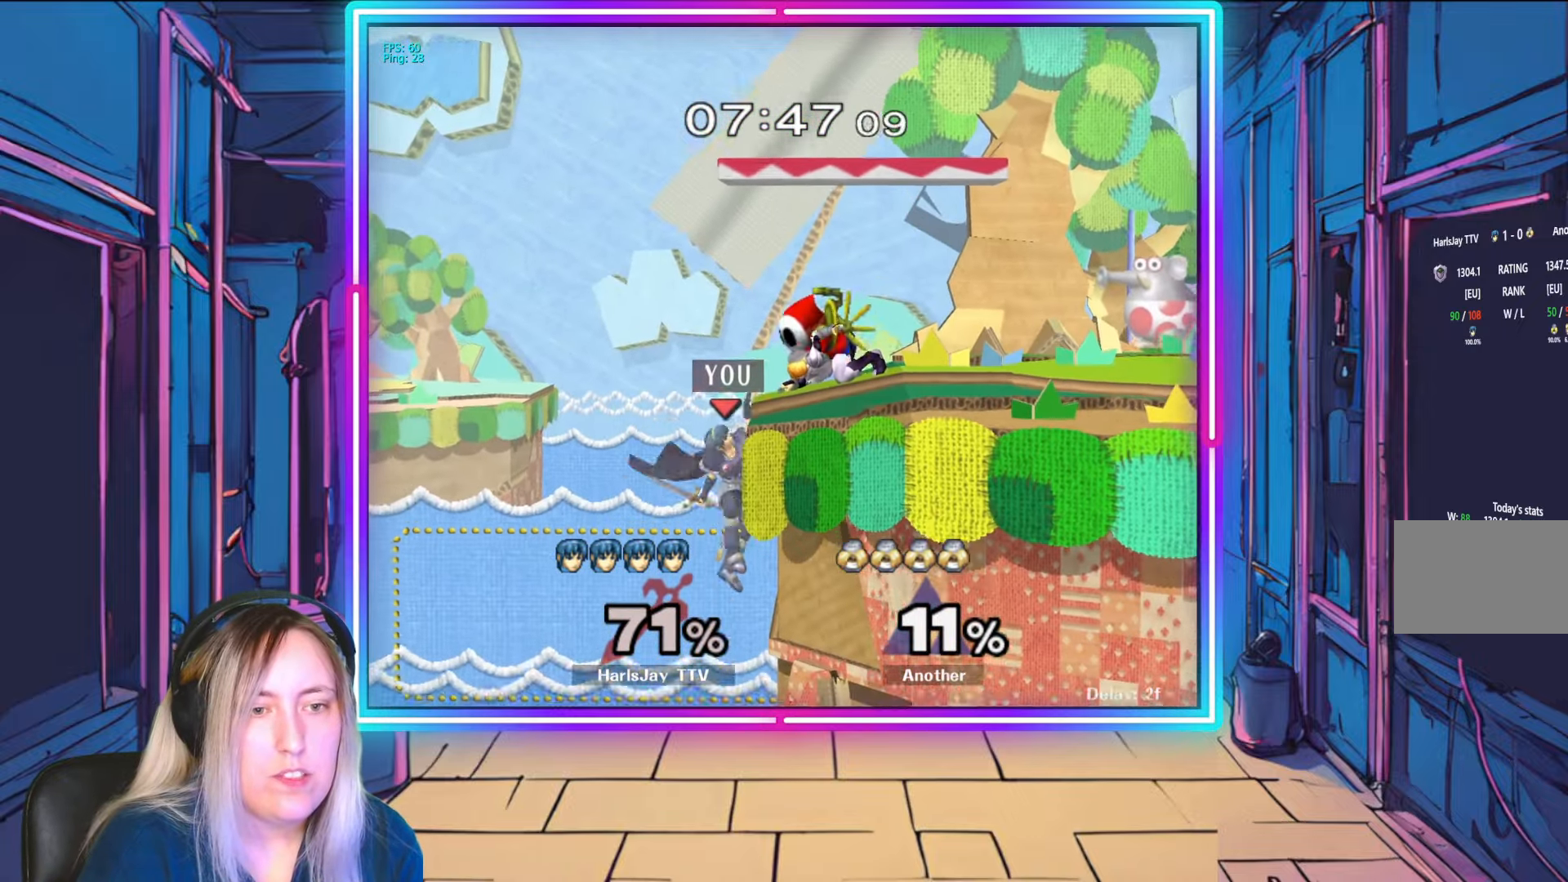
{"buttons": ["R1"], "left_stick": "right", "right_stick": "center", "events": [[17, "left_stick", "center"], [250, "left_stick", "right"], [433, "left_stick", "center"], [500, "left_stick", "right"]]}
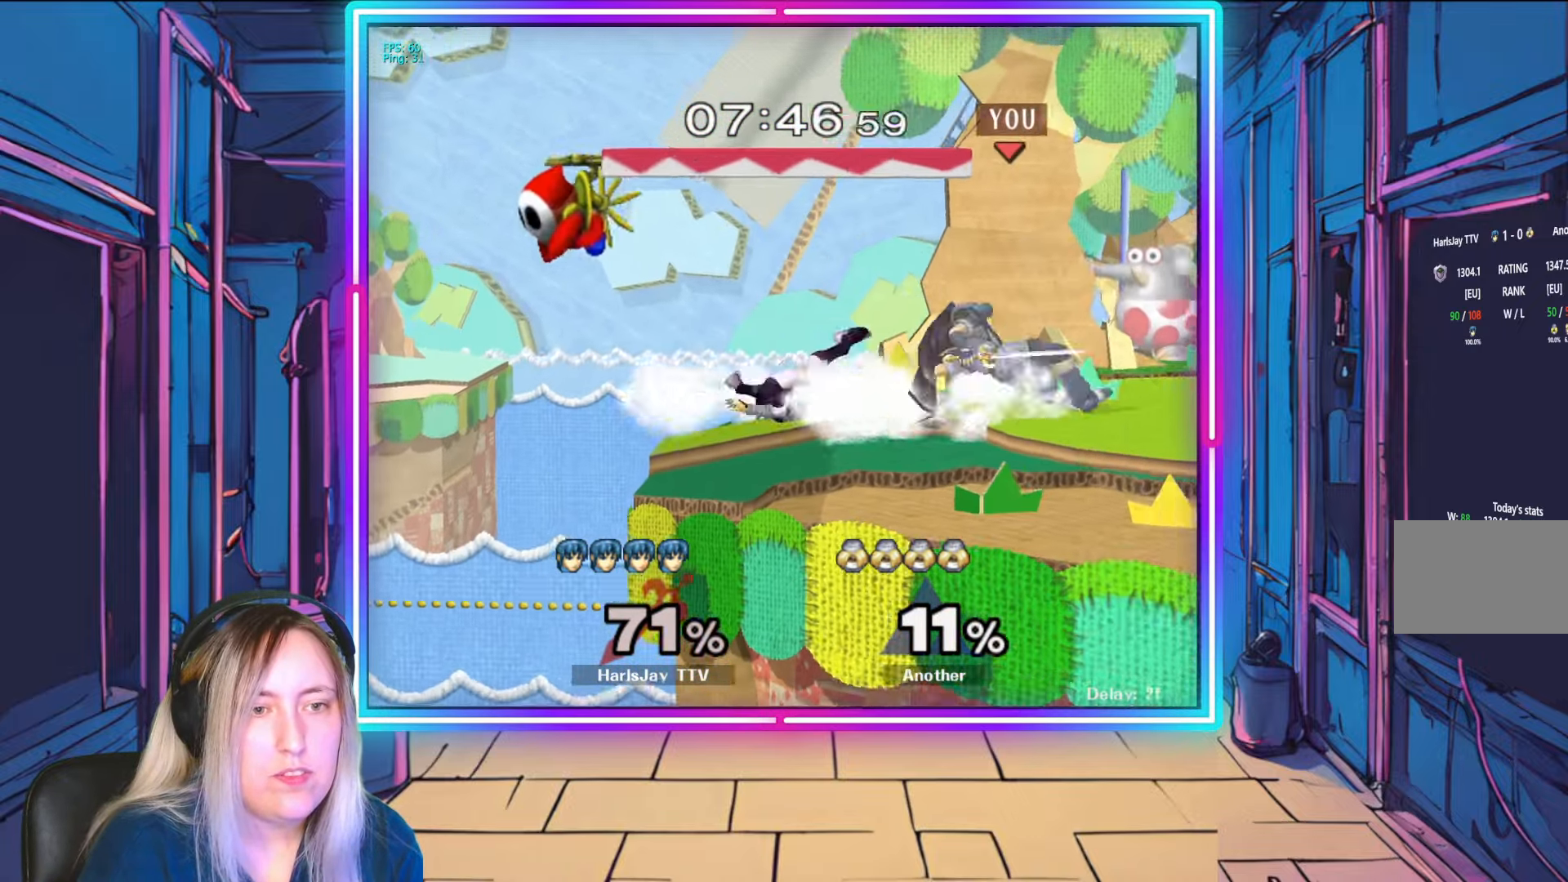
{"buttons": ["R1"], "left_stick": "right", "right_stick": "center", "events": [[150, "left_stick", "center"], [200, "left_stick", "right"], [367, "left_stick", "center"], [417, "left_stick", "right"]]}
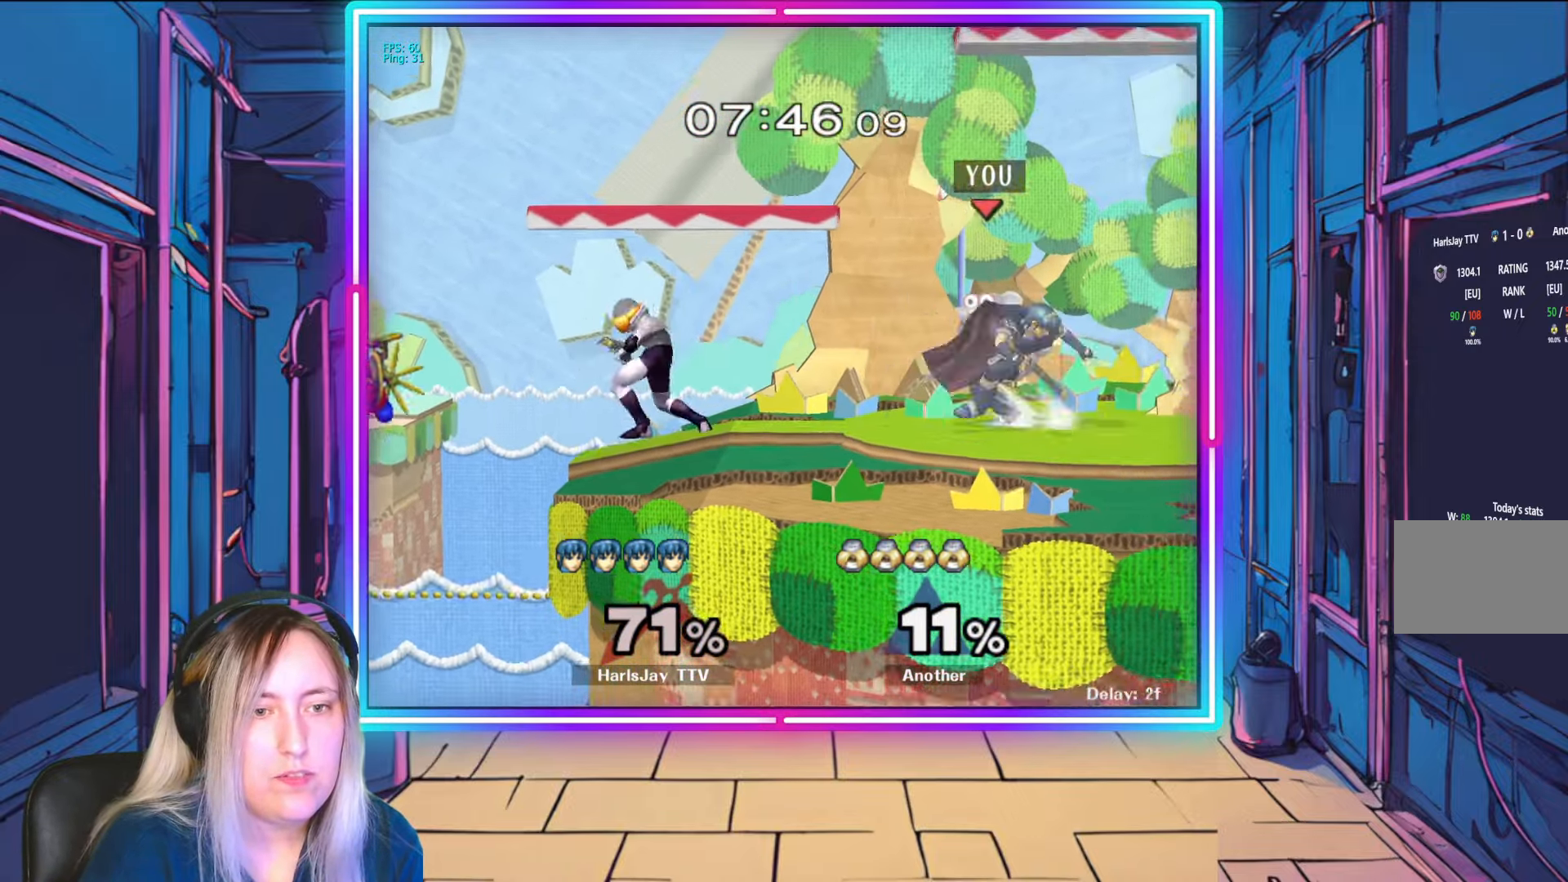
{"buttons": [], "left_stick": "down", "right_stick": "center", "events": [[83, "left_stick", "center"], [250, "R1", "up"], [267, "left_stick", "down"]]}
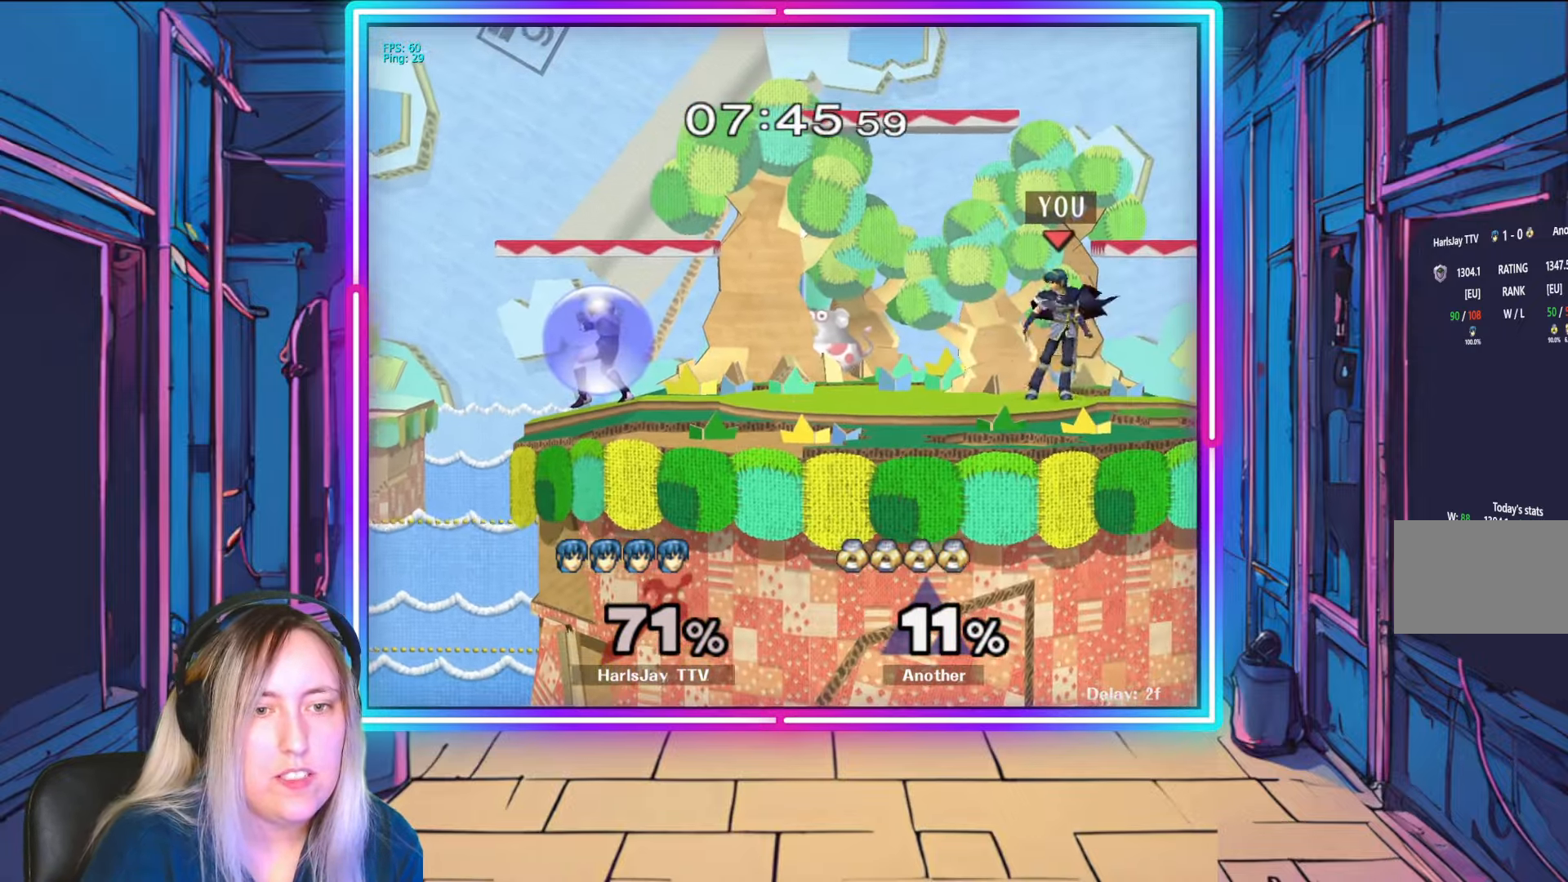
{"buttons": [], "left_stick": "left", "right_stick": "center", "events": [[67, "A", "down"], [117, "left_stick", "down-left"], [250, "A", "up"], [383, "left_stick", "left"]]}
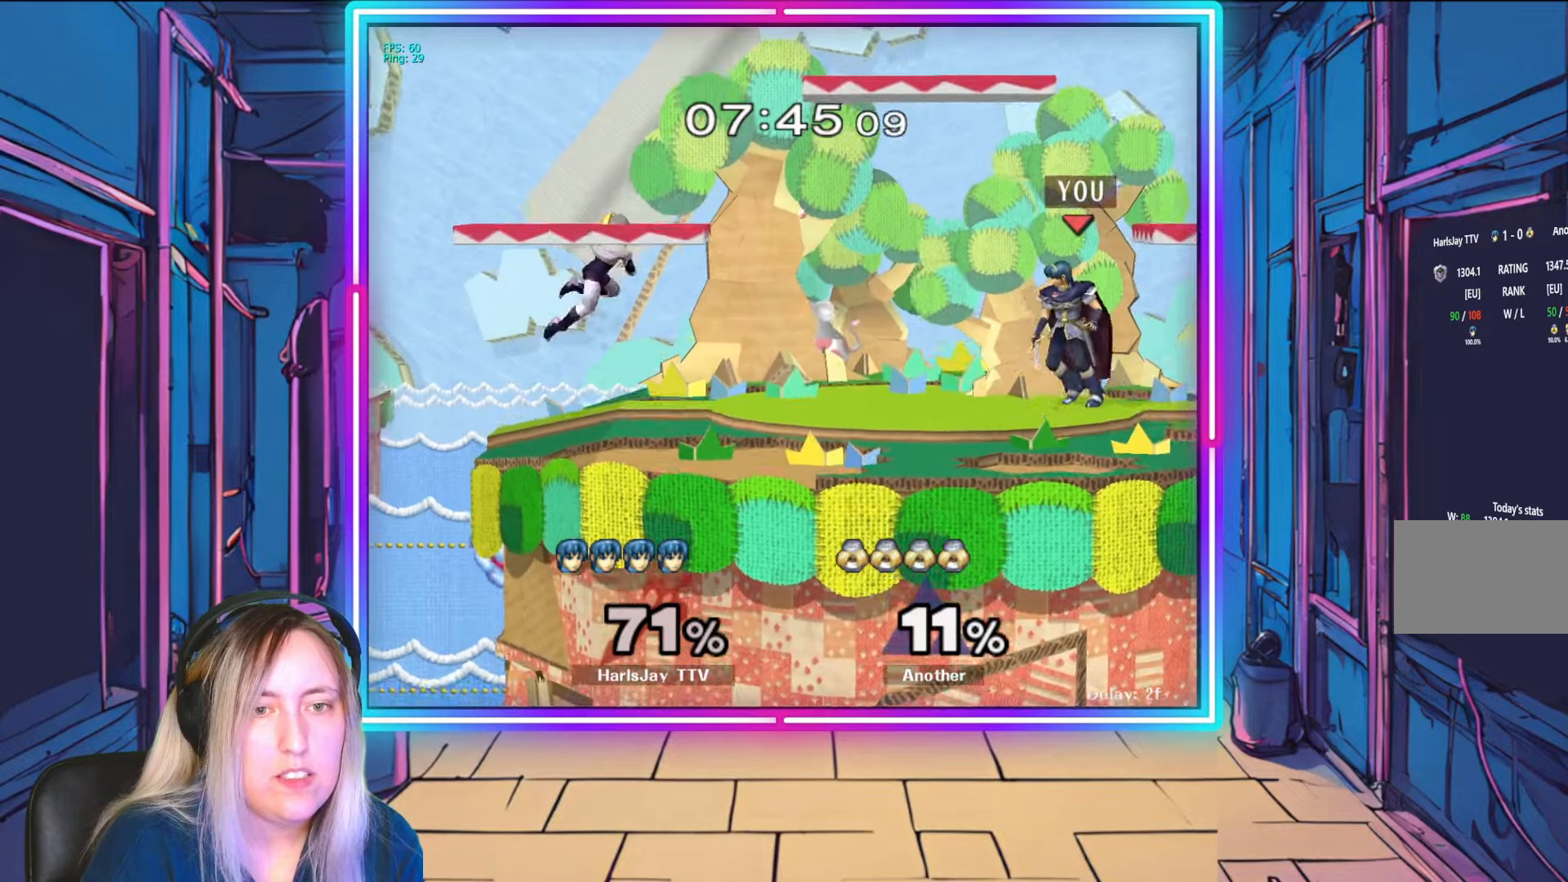
{"buttons": ["A"], "left_stick": "center", "right_stick": "center", "events": [[200, "right_stick", "up-left"], [350, "right_stick", "center"], [450, "A", "down"], [467, "left_stick", "center"]]}
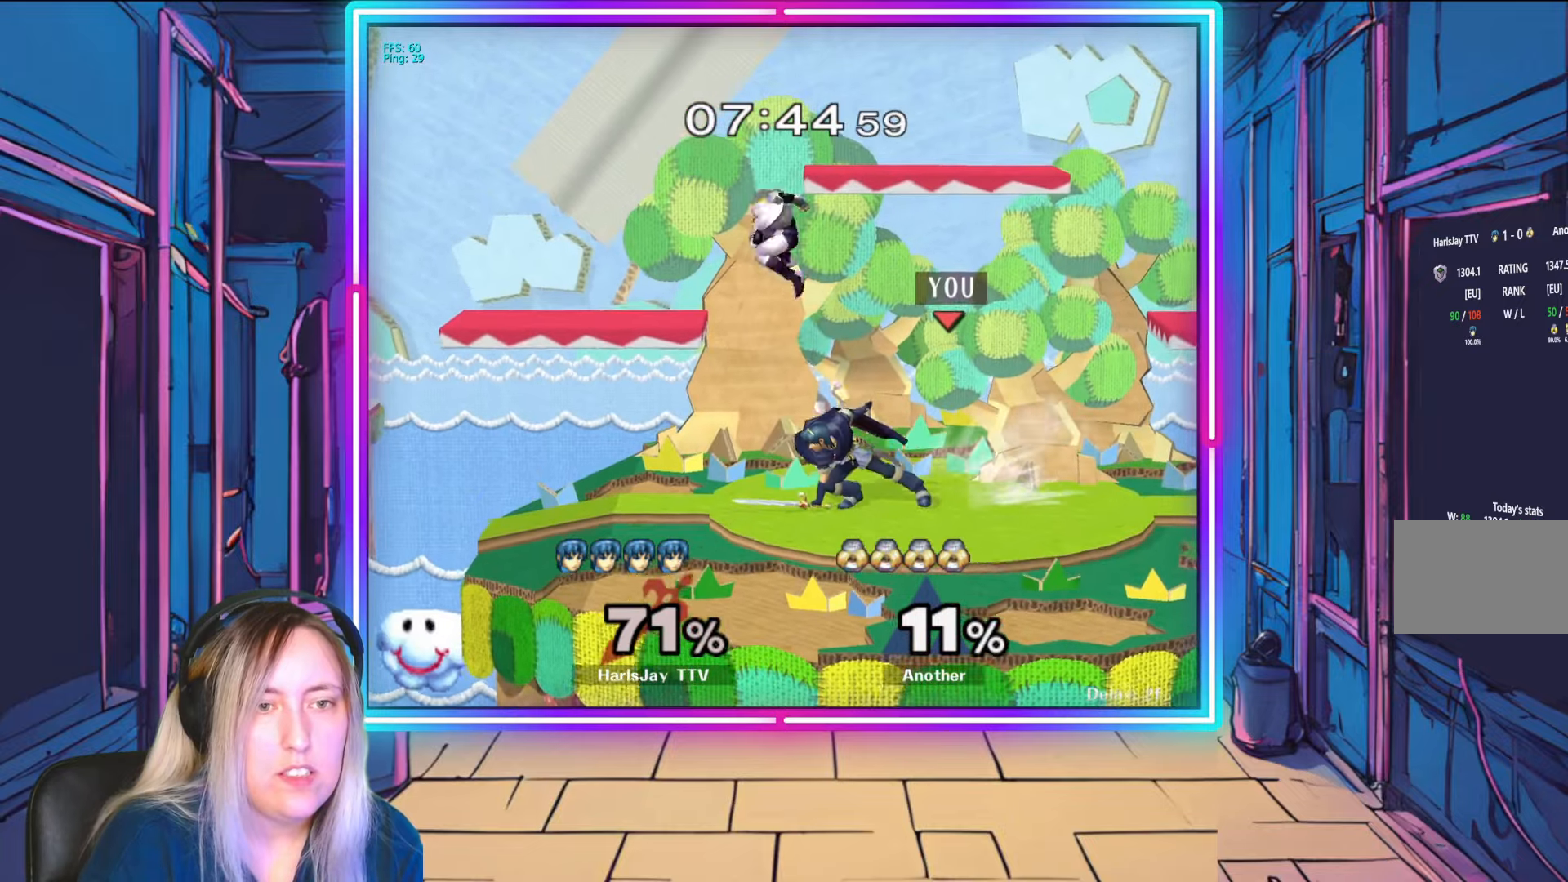
{"buttons": ["Y", "R1"], "left_stick": "left", "right_stick": "center", "events": [[83, "A", "up"], [133, "R1", "down"], [150, "left_stick", "right"], [300, "A", "down"], [333, "left_stick", "center"], [383, "A", "up"], [383, "R1", "up"], [450, "R1", "down"], [450, "left_stick", "left"], [467, "Y", "down"]]}
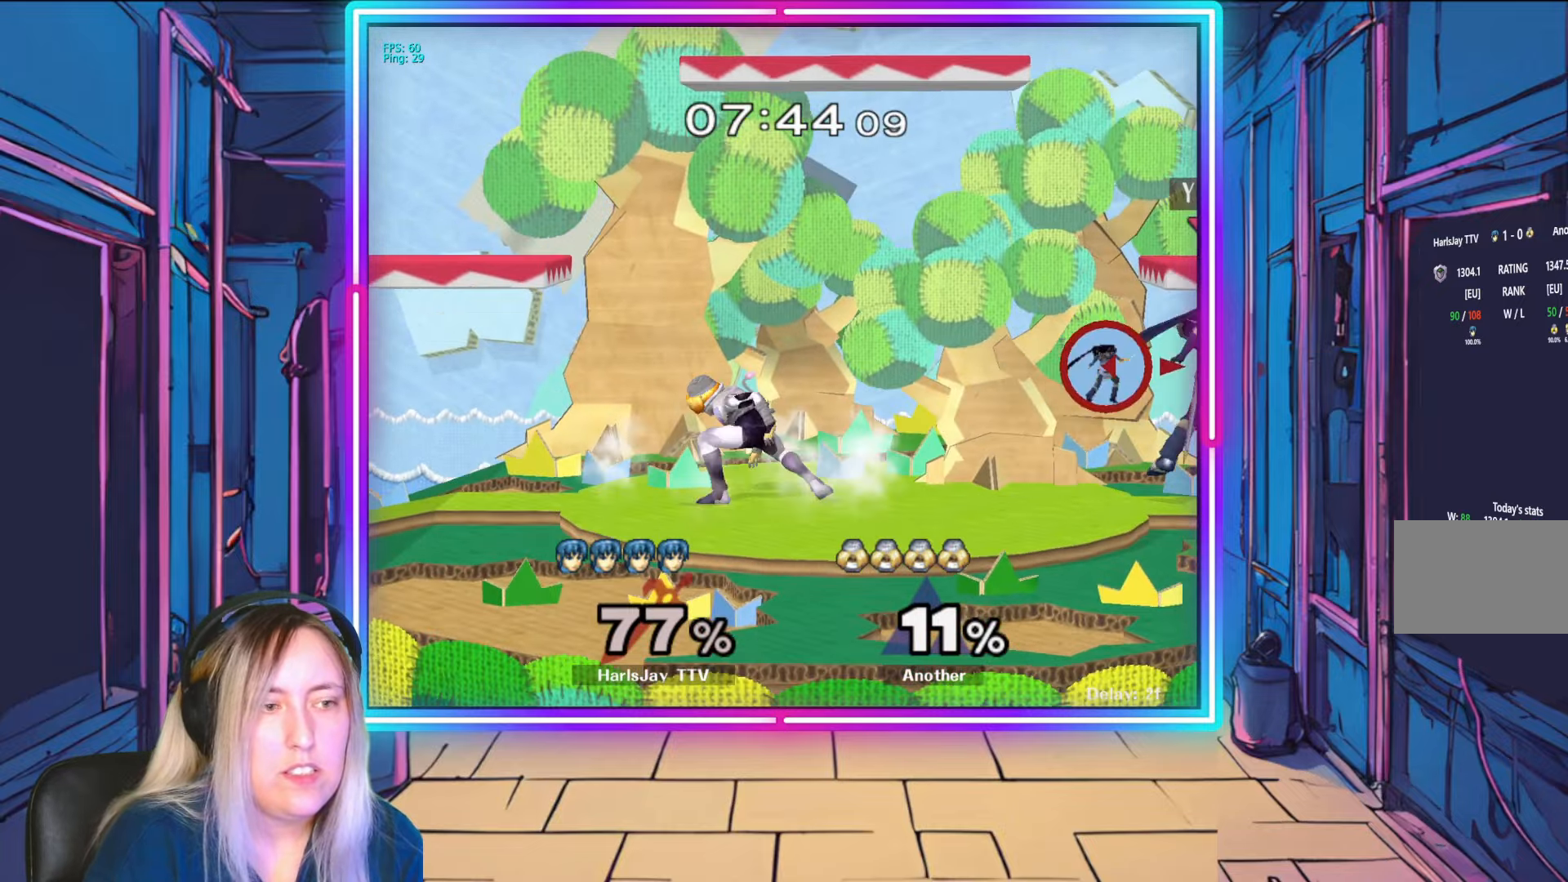
{"buttons": ["A"], "left_stick": "up-left", "right_stick": "center", "events": [[50, "R1", "up"], [67, "Y", "up"], [117, "A", "down"], [133, "Y", "down"], [217, "Y", "up"], [233, "A", "up"], [300, "A", "down"], [317, "Y", "down"], [417, "Y", "up"], [417, "left_stick", "up-left"], [450, "A", "up"], [483, "A", "down"]]}
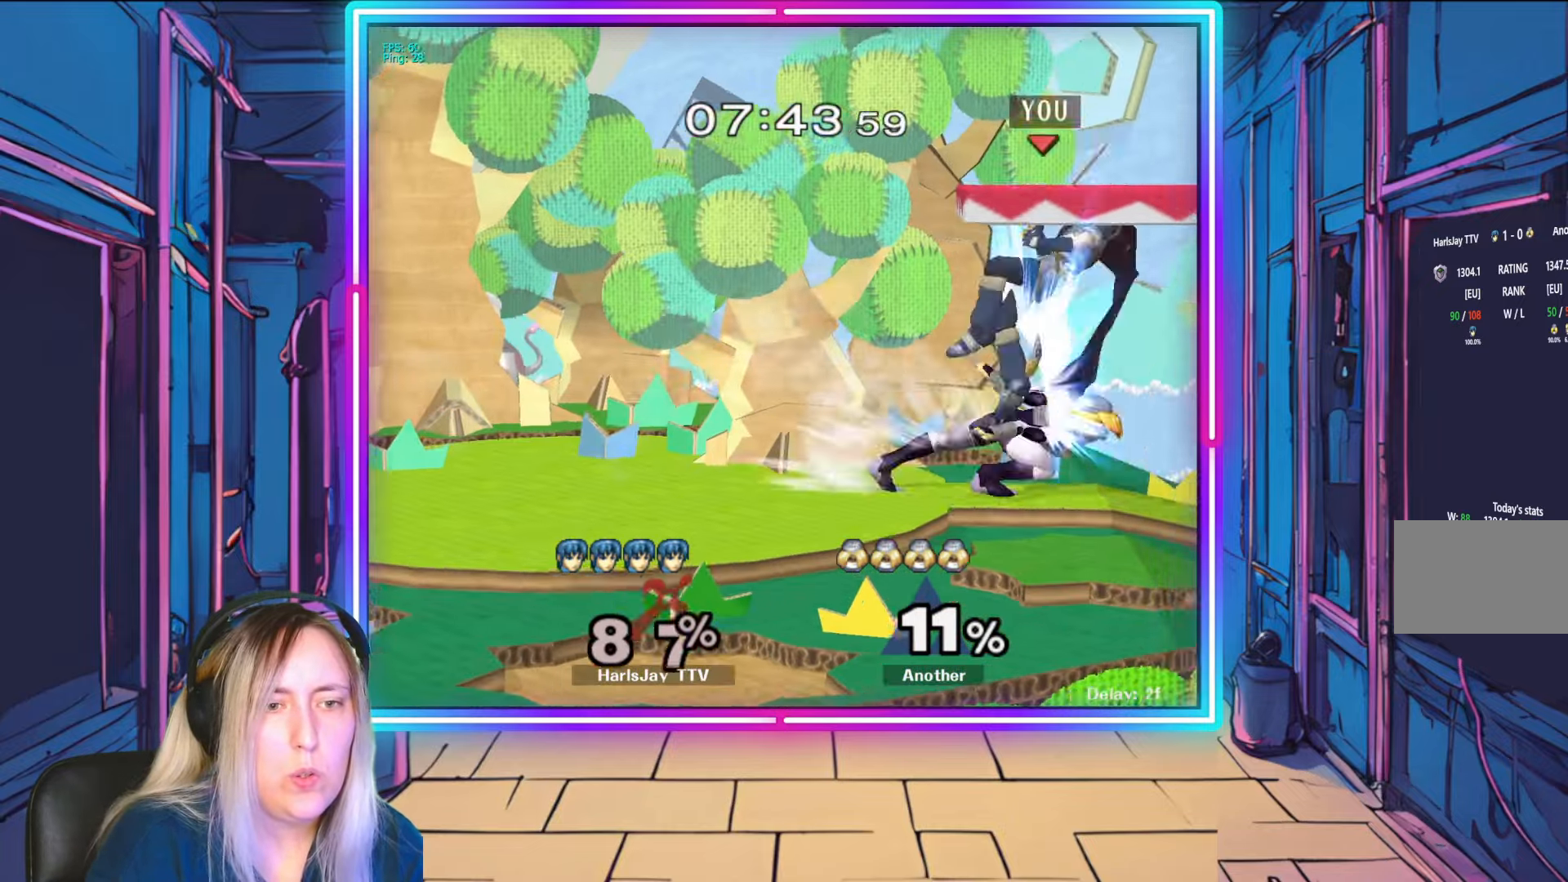
{"buttons": ["Y"], "left_stick": "up-left", "right_stick": "center", "events": [[17, "Y", "down"], [33, "Y", "up"], [100, "A", "up"], [133, "A", "down"], [183, "left_stick", "center"], [250, "A", "up"], [283, "left_stick", "up-left"], [300, "Y", "down"], [317, "A", "down"], [333, "A", "up"], [433, "Y", "up"], [500, "Y", "down"]]}
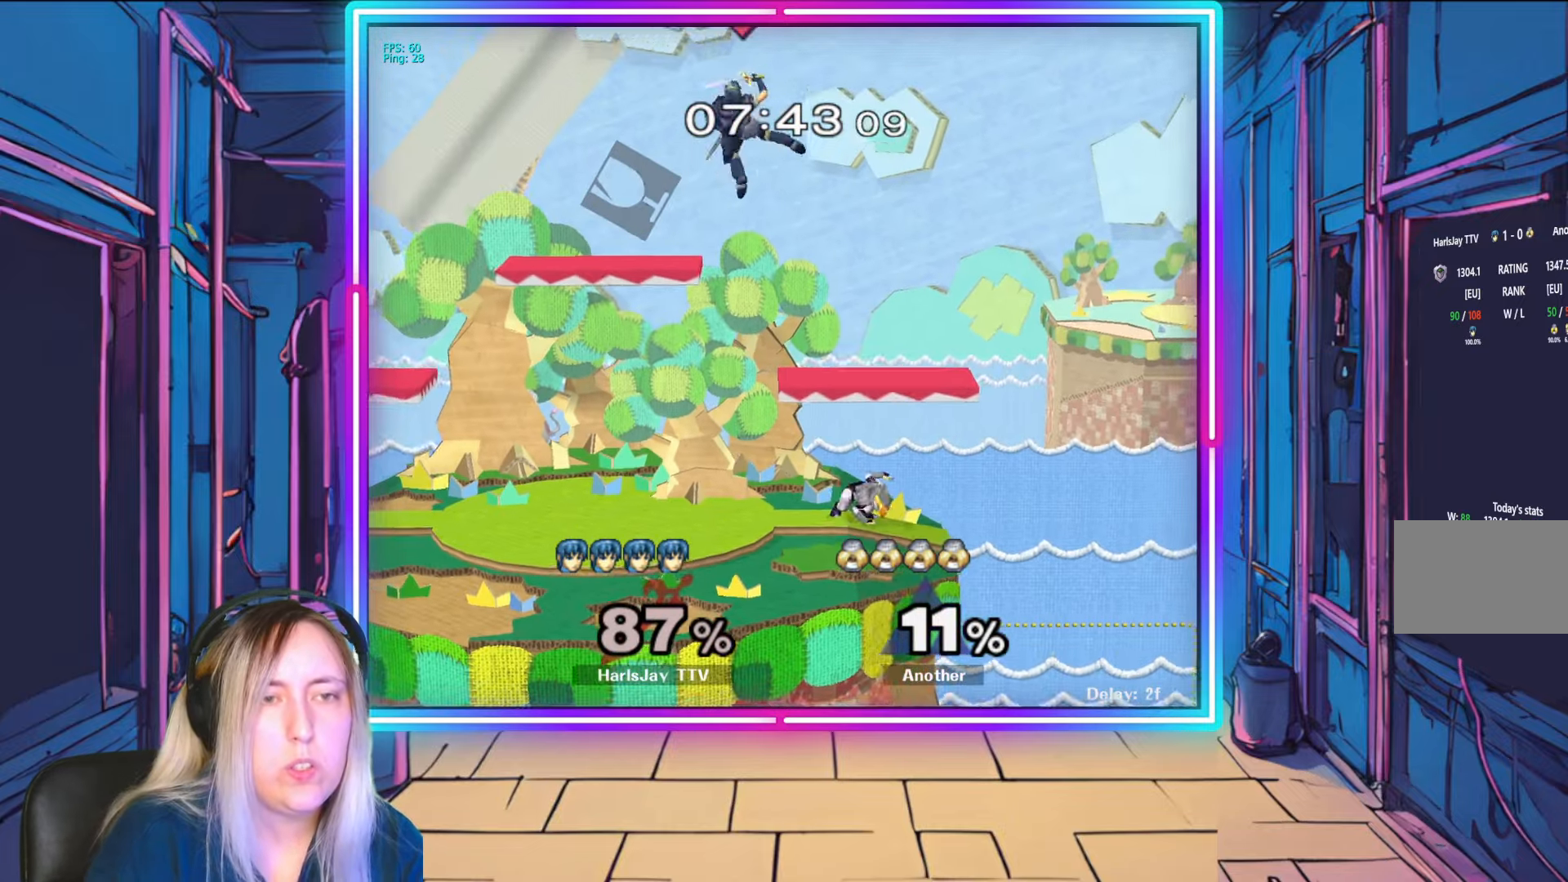
{"buttons": ["A"], "left_stick": "up-left", "right_stick": "center", "events": [[133, "Y", "up"], [200, "Y", "down"], [217, "A", "down"], [300, "A", "up"], [300, "Y", "up"], [367, "A", "down"], [383, "Y", "down"], [500, "Y", "up"]]}
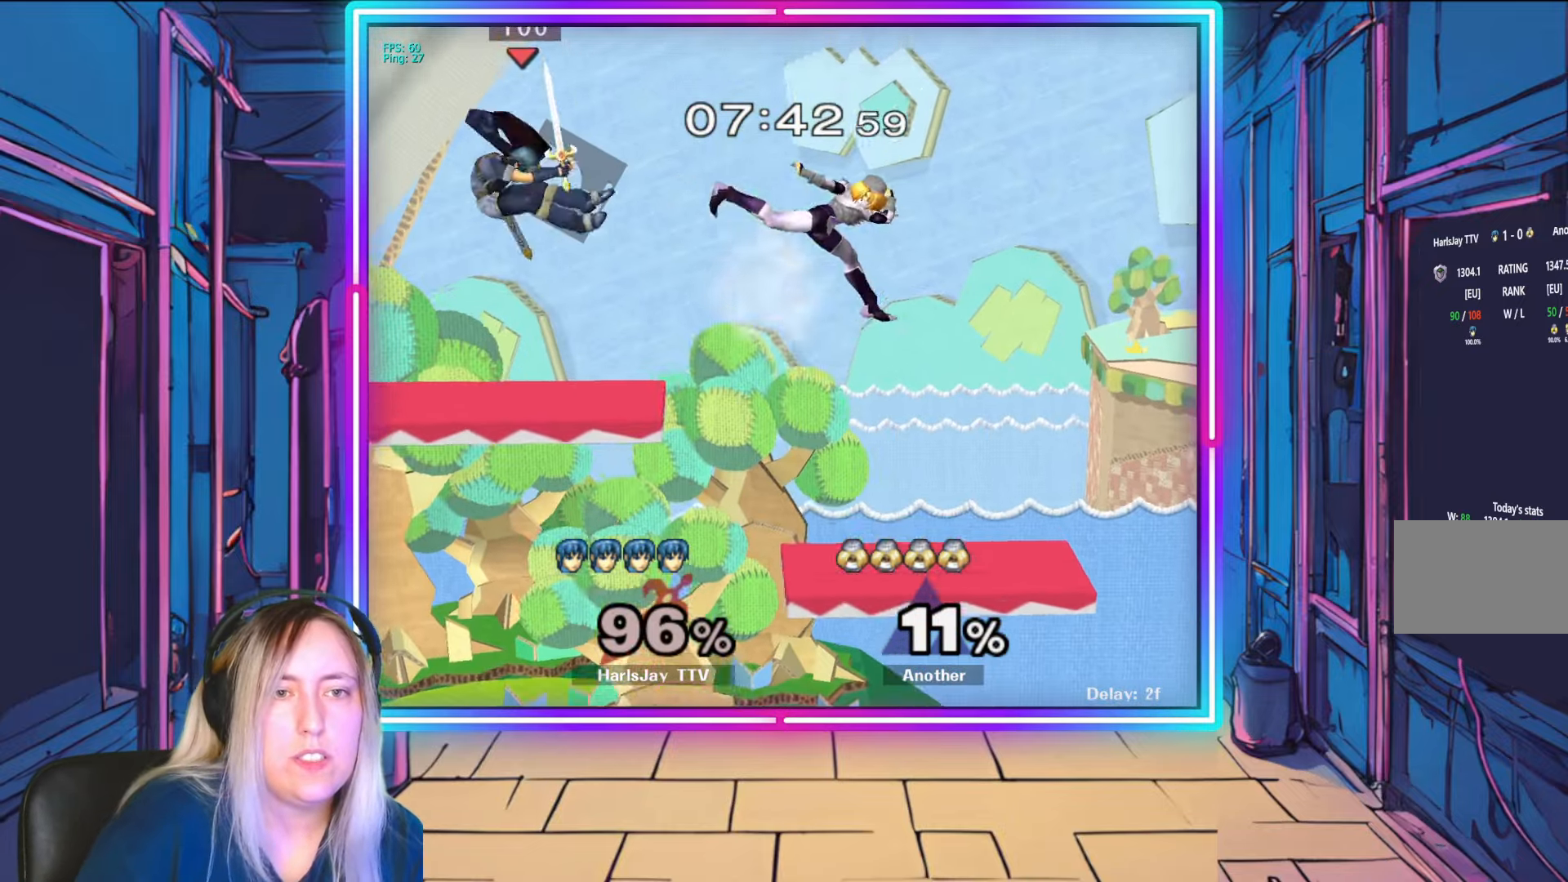
{"buttons": [], "left_stick": "right", "right_stick": "center", "events": [[67, "A", "up"], [83, "Y", "down"], [217, "left_stick", "center"], [233, "Y", "up"], [333, "left_stick", "right"], [367, "Y", "down"], [400, "Y", "up"]]}
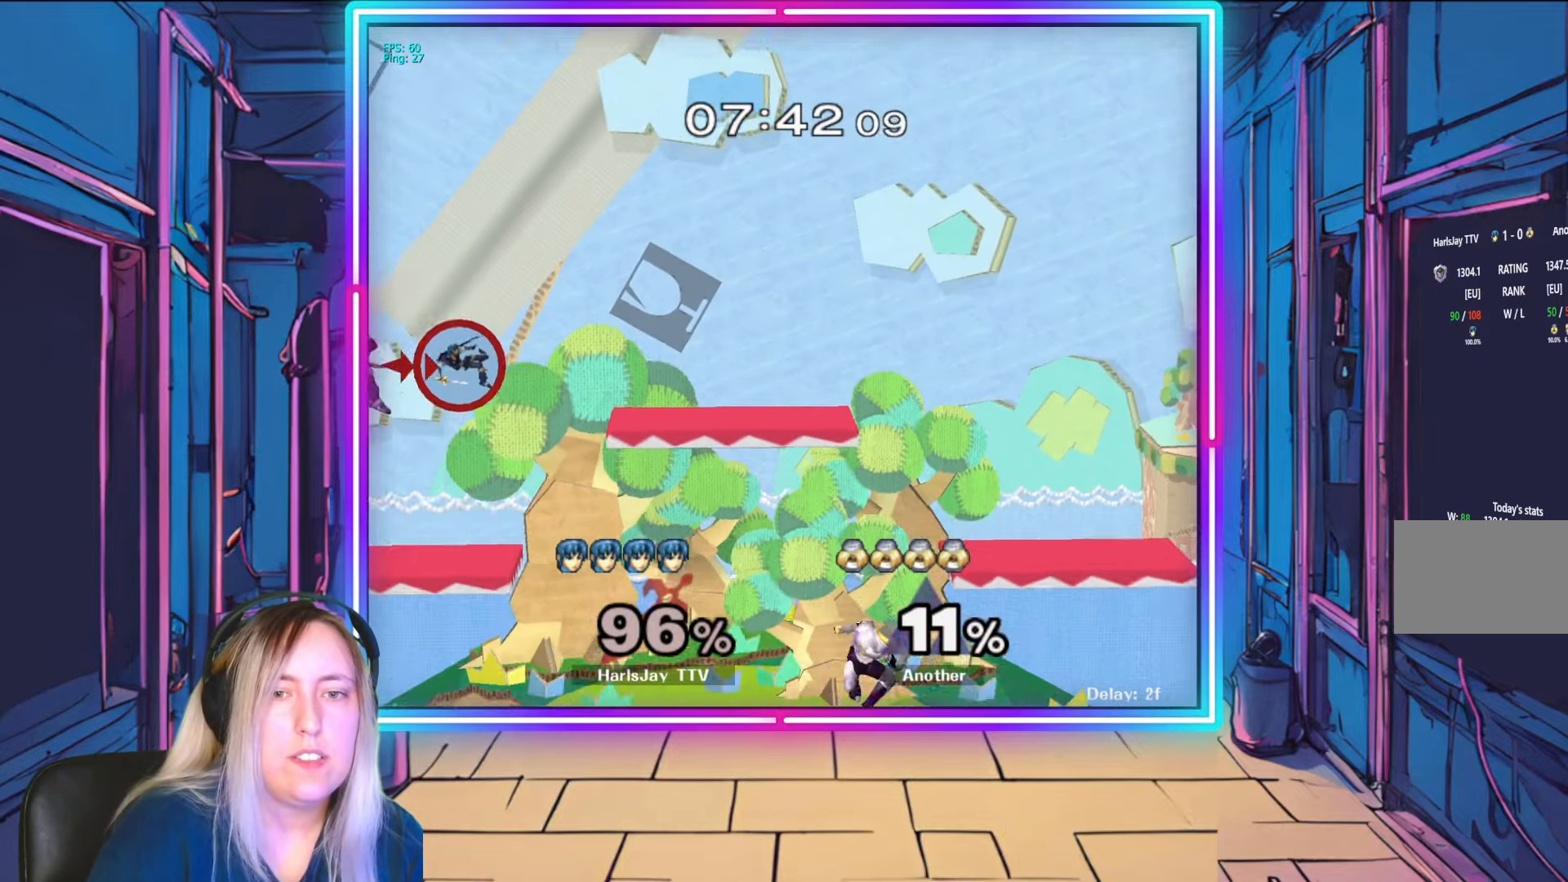
{"buttons": [], "left_stick": "right", "right_stick": "center", "events": [[33, "Y", "down"], [183, "Y", "up"], [283, "B", "down"], [433, "B", "up"]]}
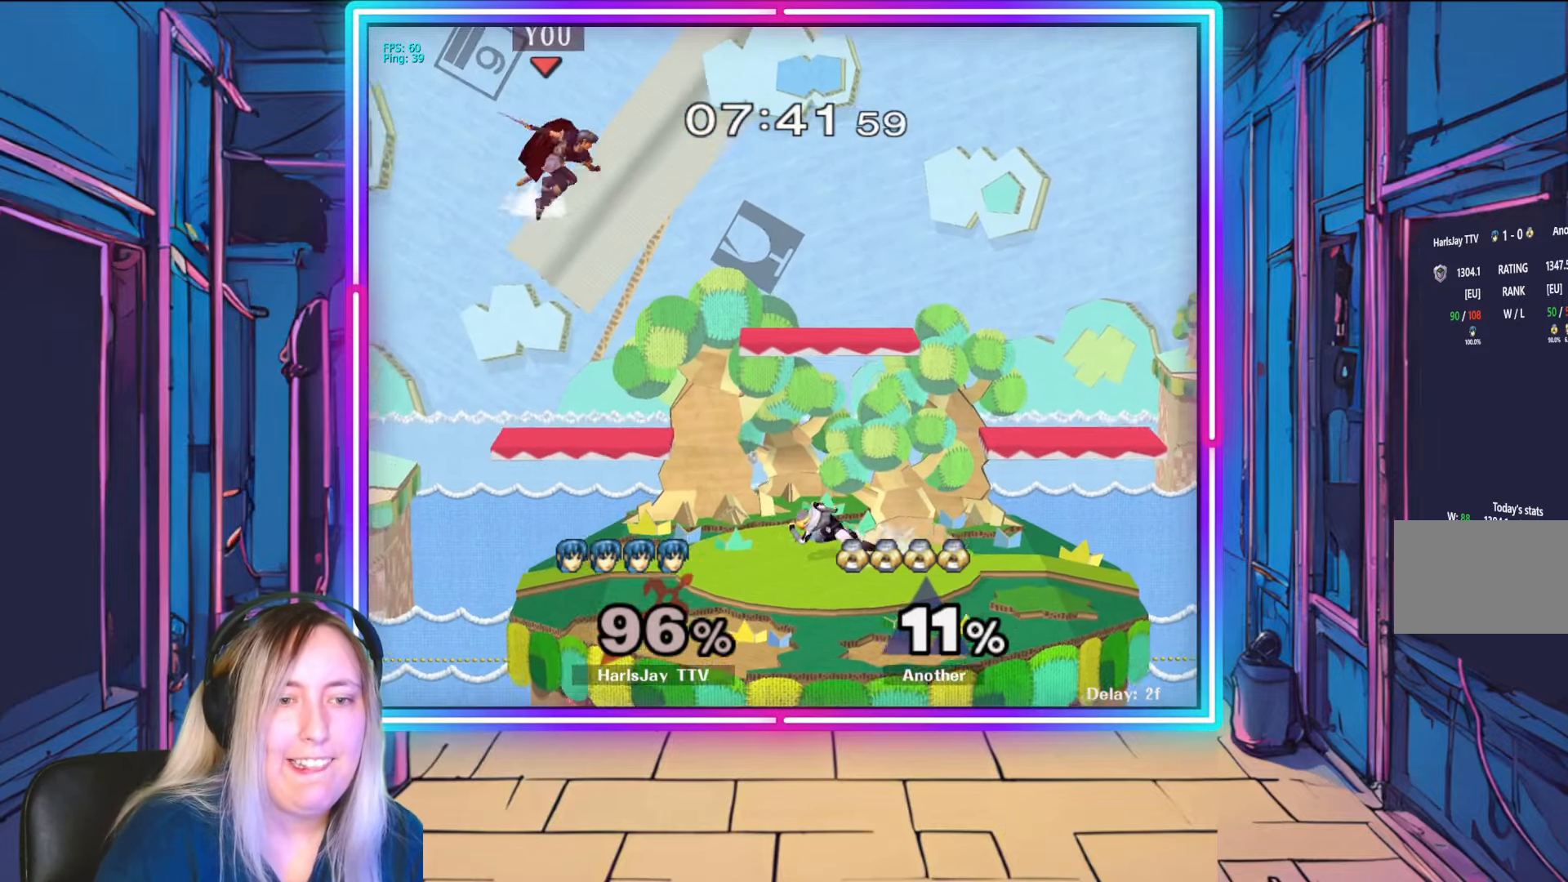
{"buttons": [], "left_stick": "down-right", "right_stick": "center", "events": [[467, "left_stick", "down-right"]]}